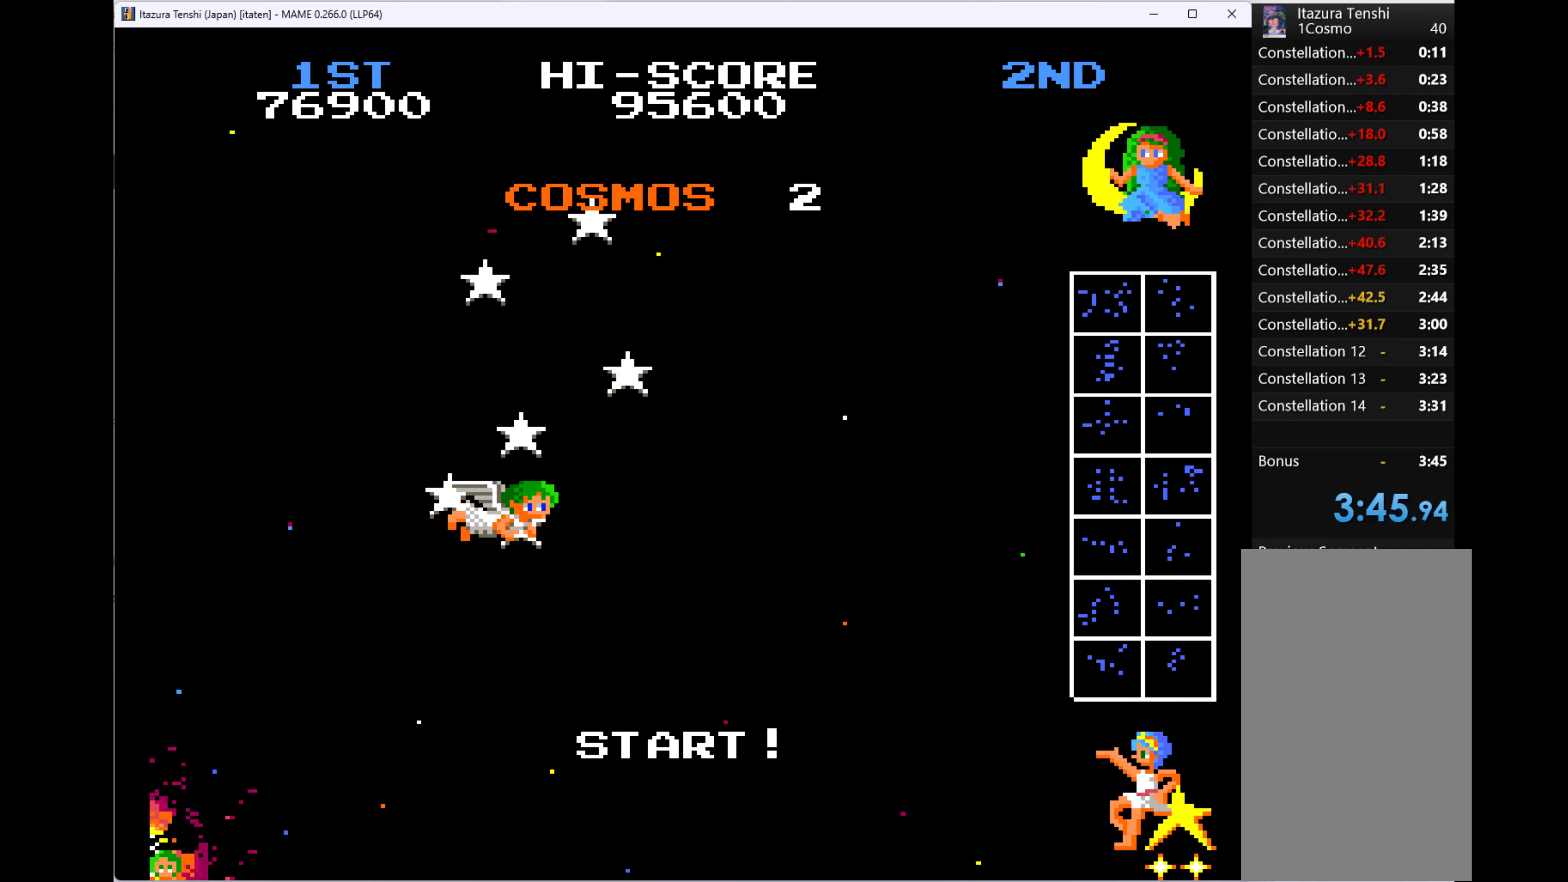
Gameplay with keyboard; each line is a JSON object with the keys held at the frame after it. "events" lists presses ("down") and releases ("up") of "1", "2", "3", "4", "a", "alt", "ctrl", "d", "down", "e", "h", "left", "q", "r", "right", "s", "shift", "space", "tab", "up", "w", "x" and "z" between this image and that frame as [ms after this image, input, new state], when the widget could be followed in between. No other keys are recorded. Mouse input is not recorded.
{"keys": ["down", "q"], "events": [[466, "q", "down"], [500, "down", "down"]]}
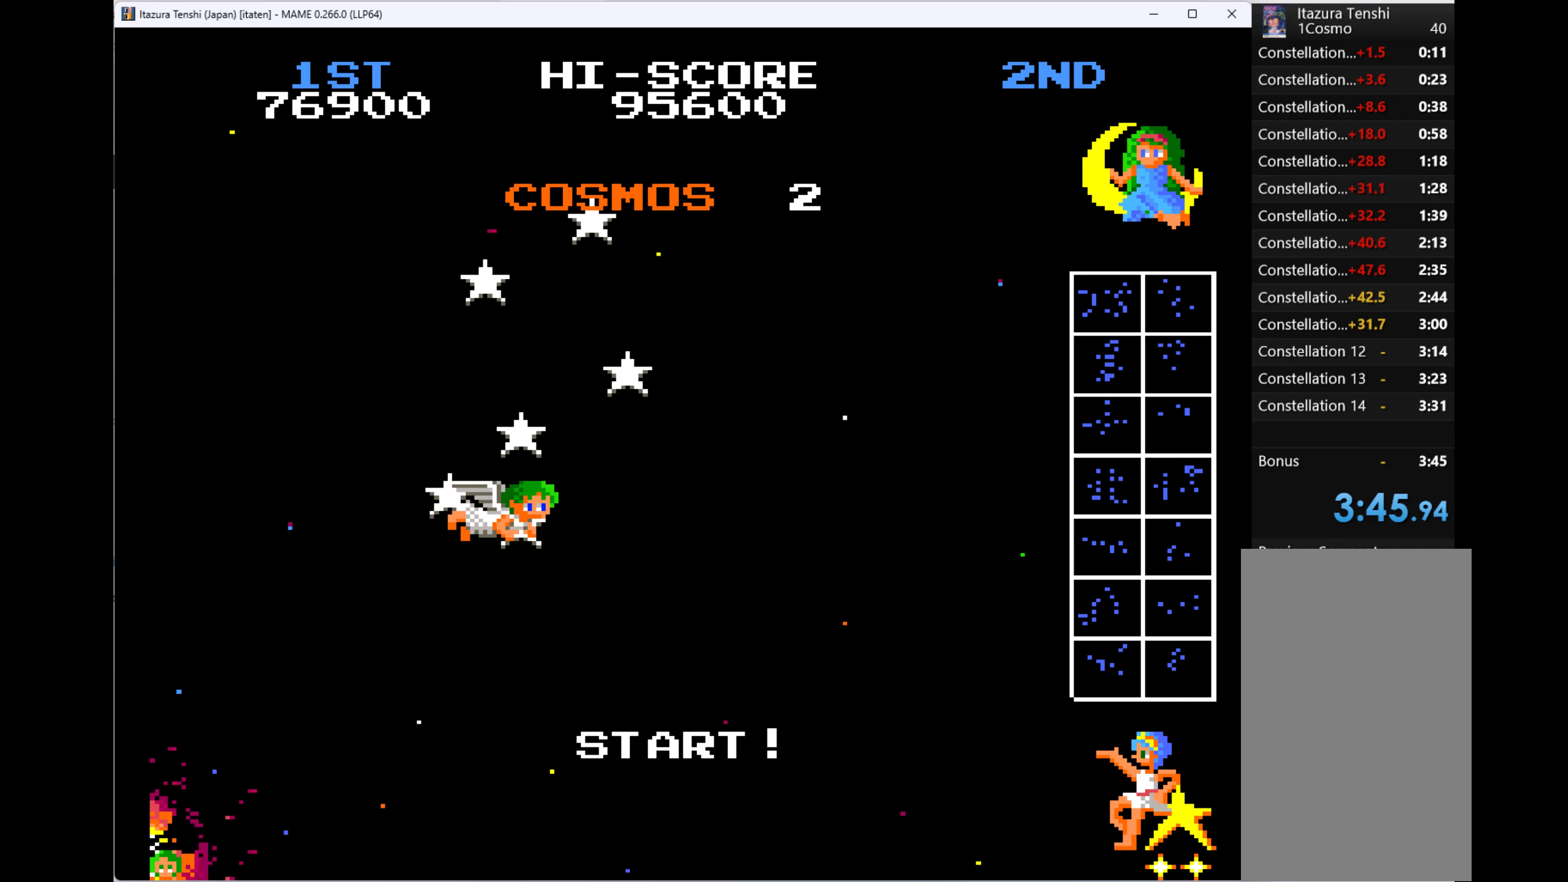
{"keys": ["down", "q"], "events": [[100, "q", "up"], [133, "q", "down"], [233, "q", "up"], [333, "q", "down"], [433, "q", "up"], [466, "q", "down"]]}
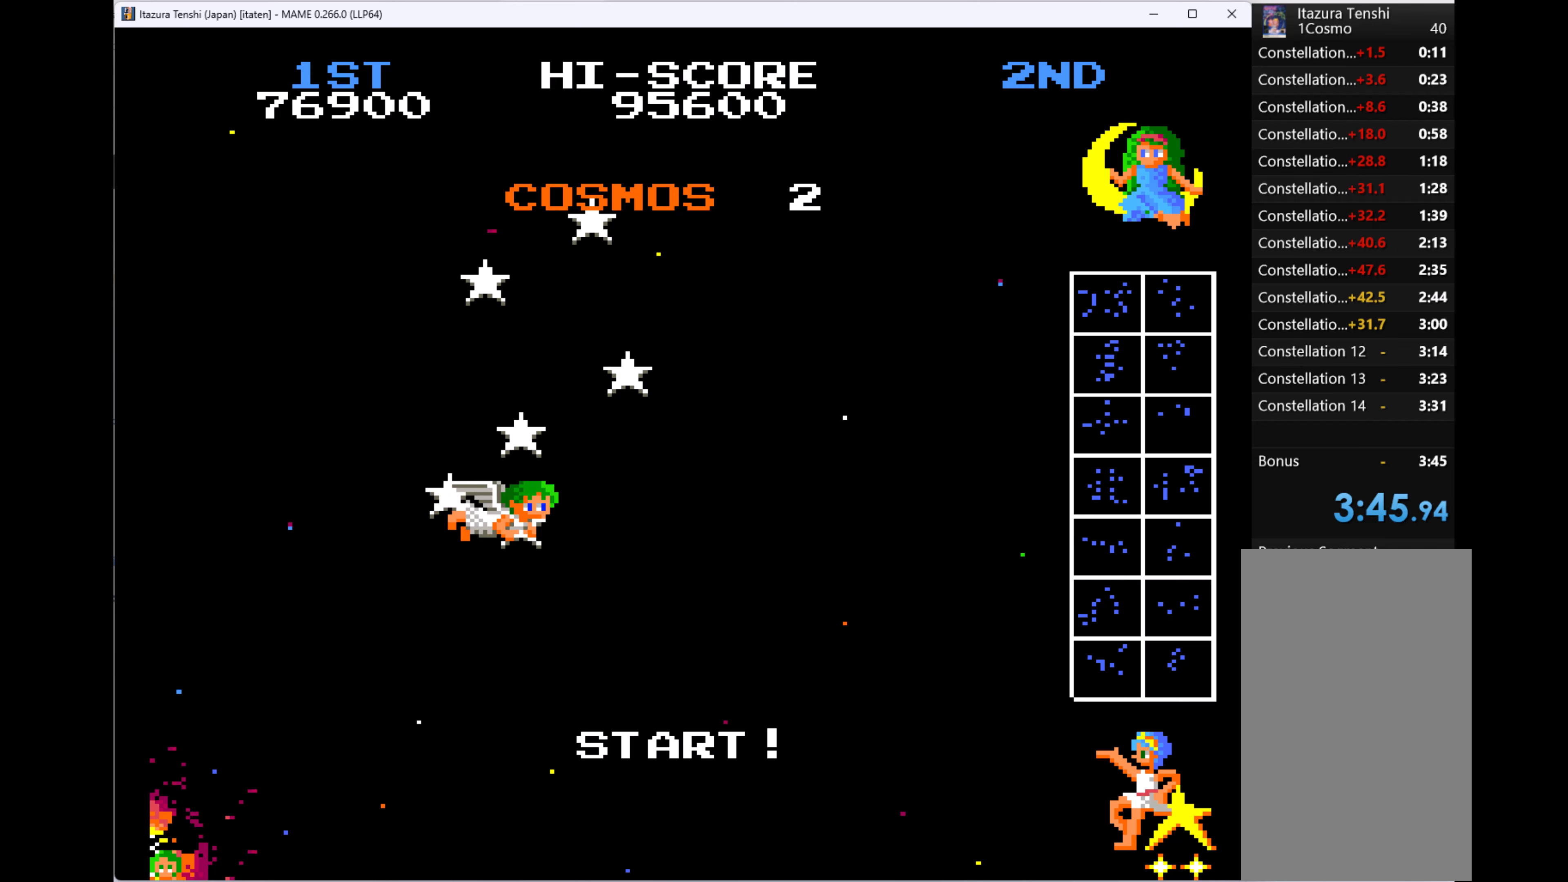
{"keys": ["down", "q"], "events": [[66, "q", "up"], [133, "q", "down"], [266, "q", "up"], [300, "q", "down"], [400, "q", "up"], [500, "q", "down"]]}
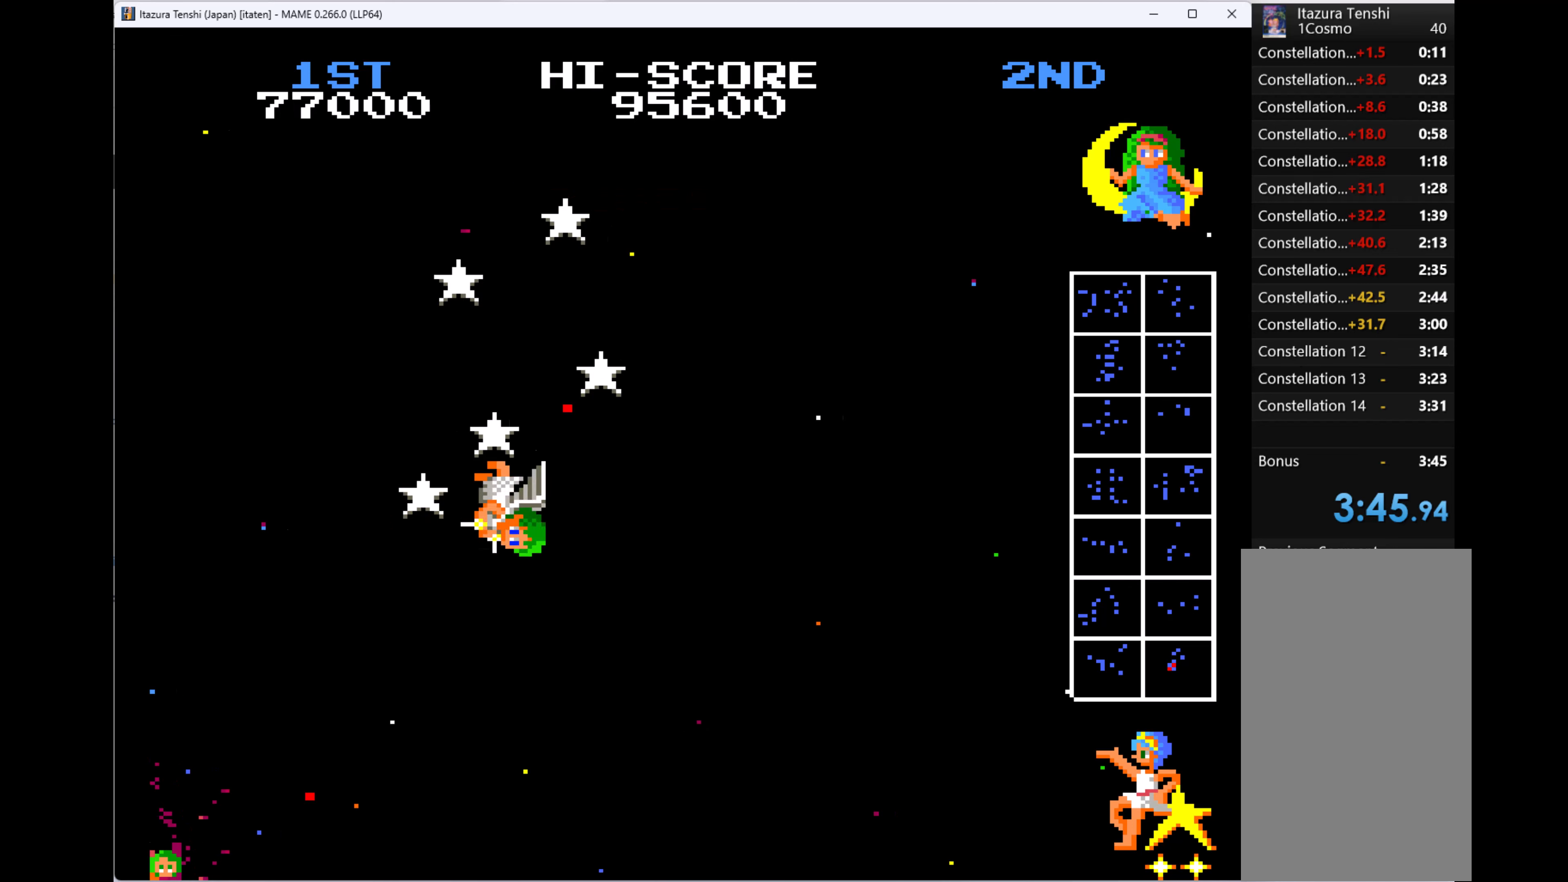
{"keys": ["up"], "events": [[100, "q", "up"], [133, "q", "down"], [266, "down", "up"], [266, "q", "up"], [266, "right", "down"], [333, "q", "down"], [366, "right", "up"], [366, "up", "down"], [466, "q", "up"]]}
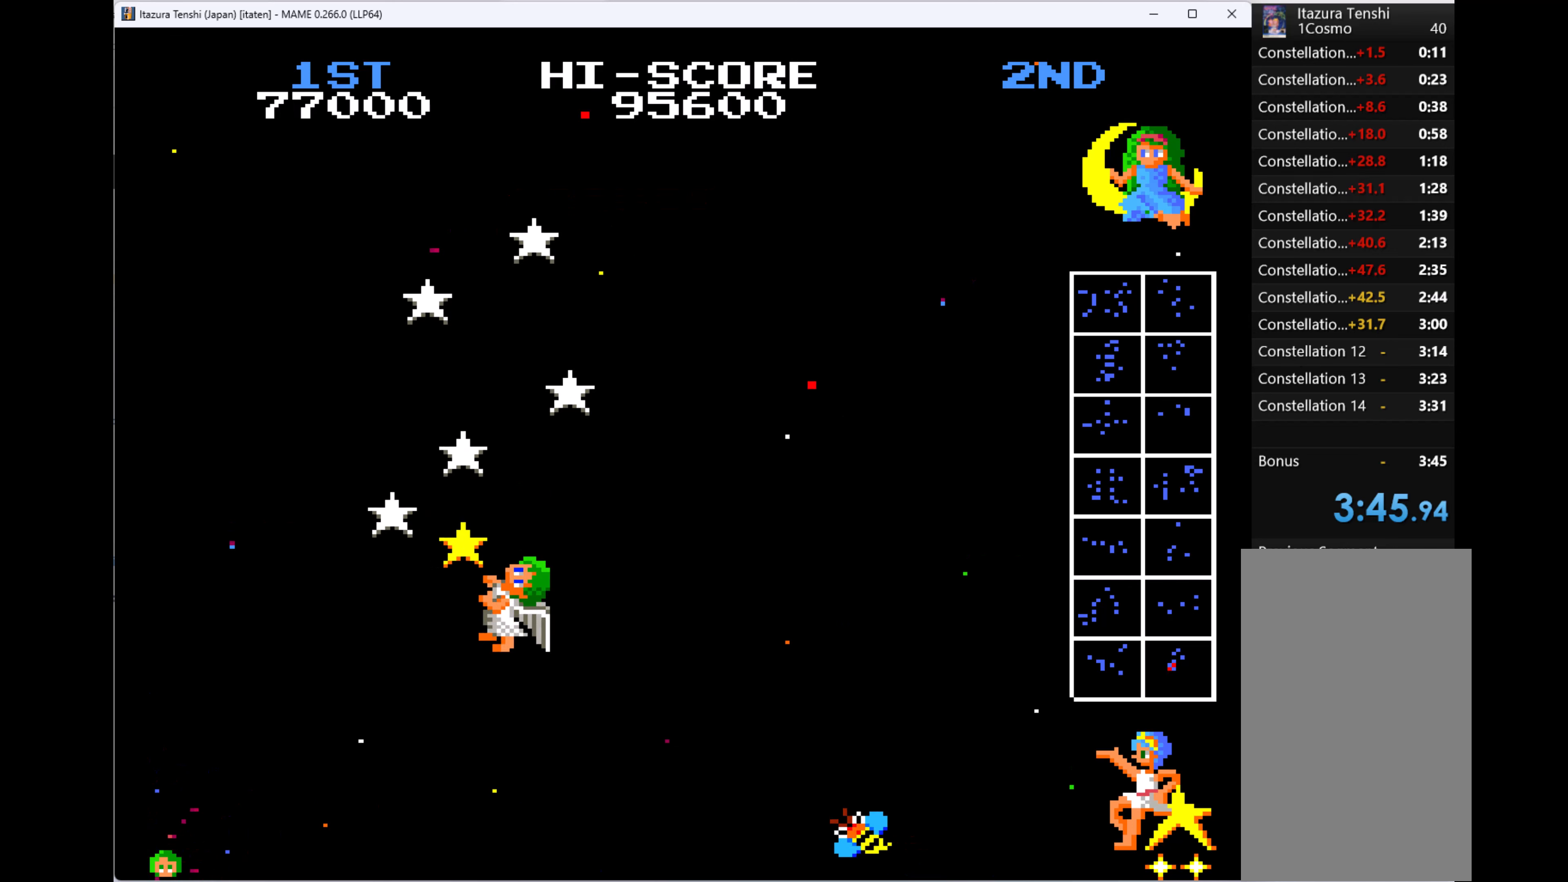
{"keys": ["left", "up"], "events": [[33, "q", "down"], [133, "q", "up"], [200, "q", "down"], [300, "left", "down"], [300, "q", "up"], [366, "q", "down"], [500, "q", "up"]]}
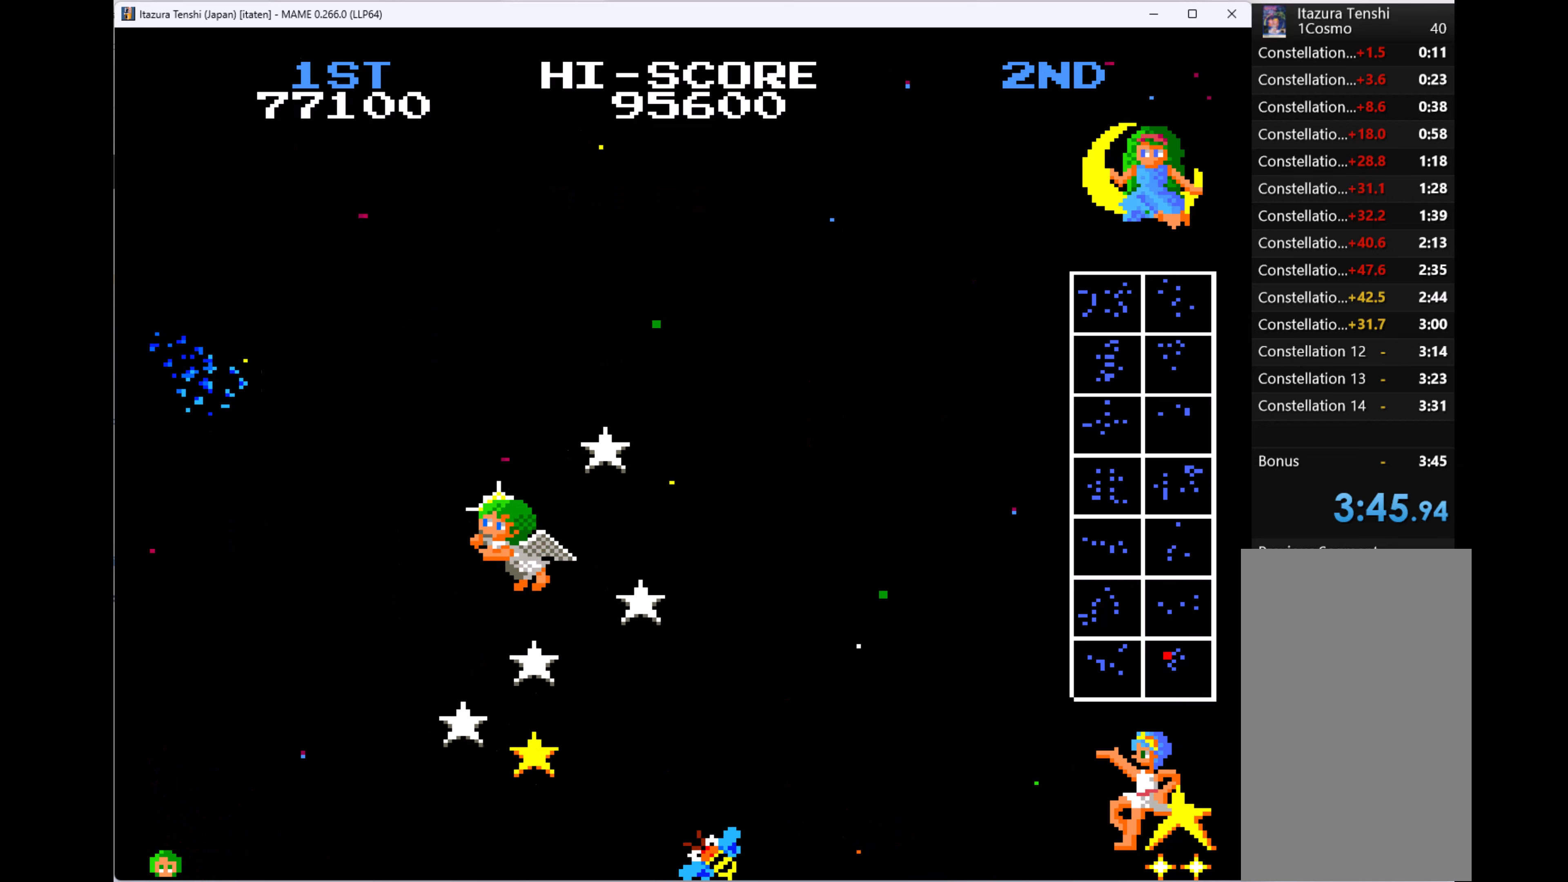
{"keys": ["down", "right"], "events": [[33, "left", "up"], [33, "q", "down"], [33, "right", "down"], [133, "q", "up"], [166, "q", "down"], [333, "q", "up"], [333, "up", "up"], [366, "down", "down"], [366, "q", "down"], [500, "q", "up"]]}
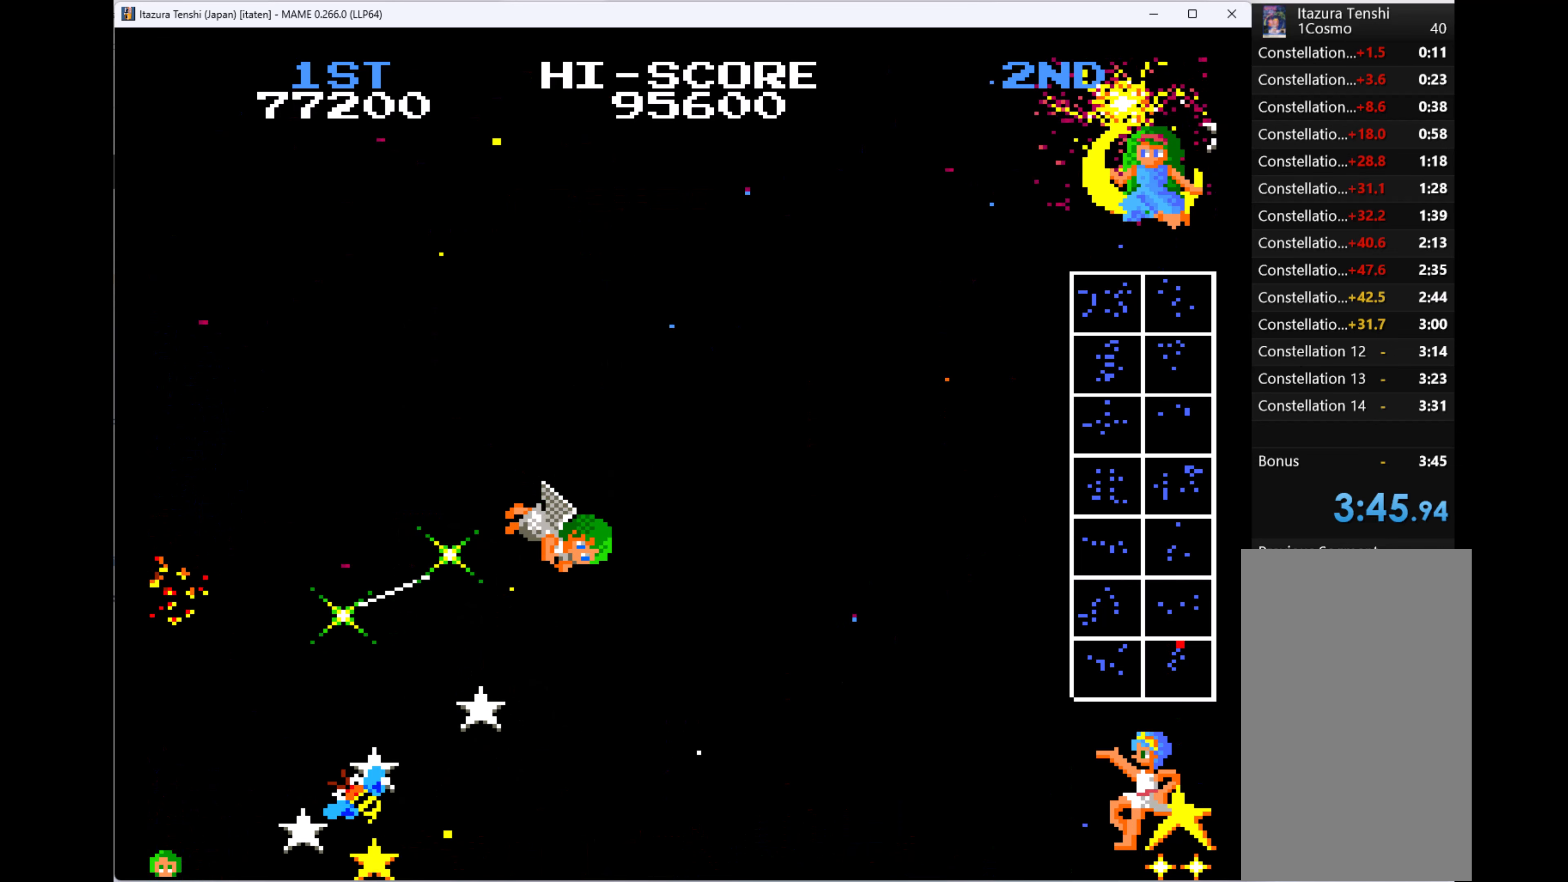
{"keys": ["down", "q", "right"], "events": [[66, "q", "down"], [166, "q", "up"], [233, "down", "up"], [233, "q", "down"], [333, "q", "up"], [433, "down", "down"], [433, "q", "down"]]}
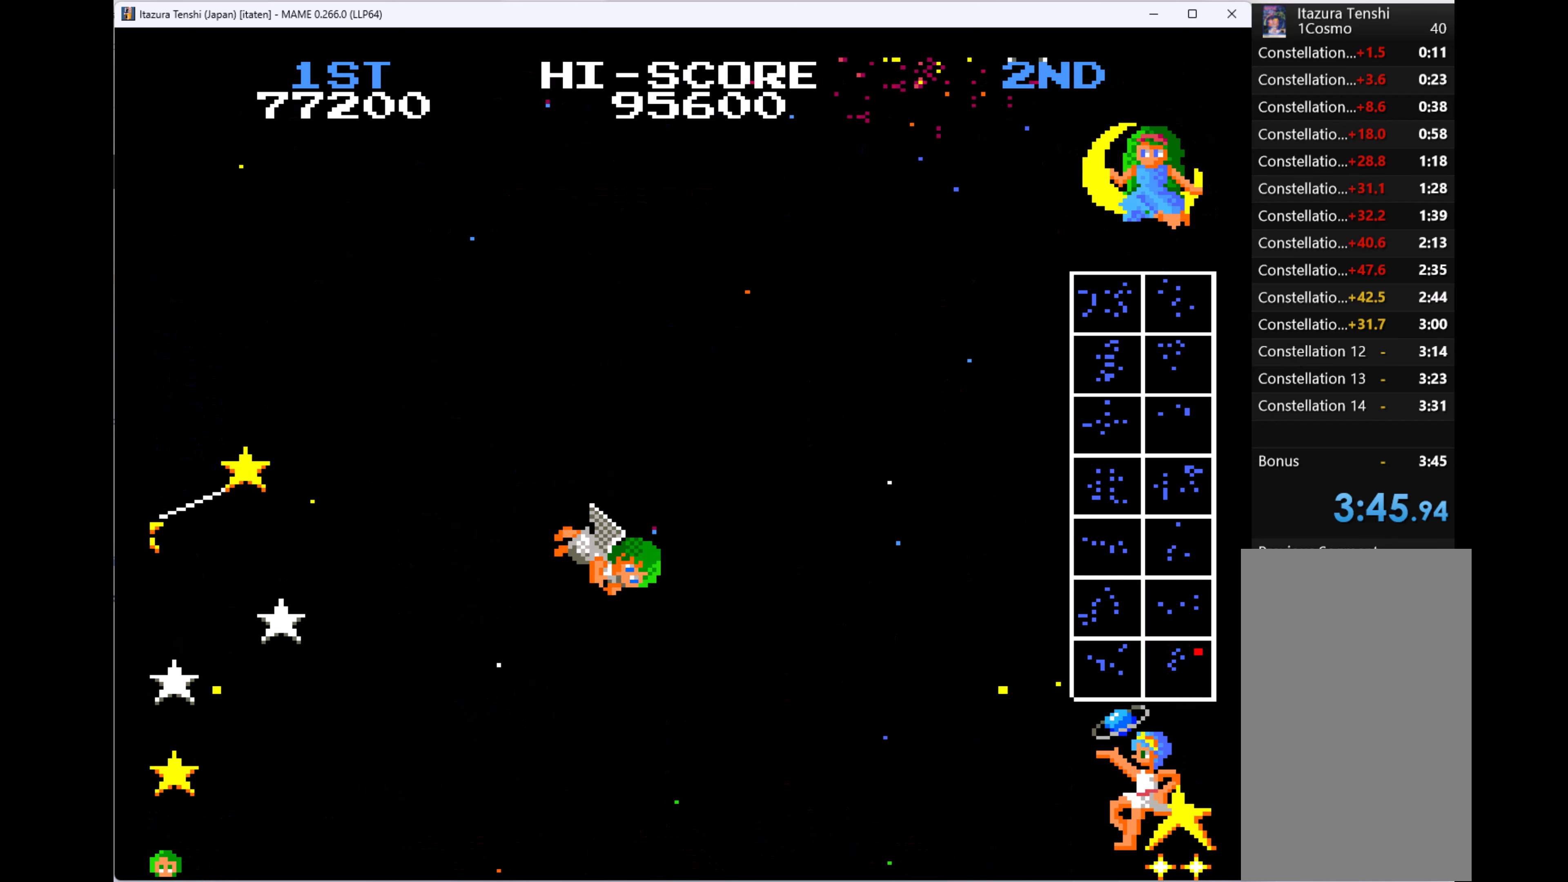
{"keys": ["q", "right"], "events": [[33, "q", "up"], [66, "right", "up"], [133, "q", "down"], [200, "q", "up"], [300, "q", "down"], [366, "q", "up"], [366, "right", "down"], [466, "down", "up"], [466, "q", "down"]]}
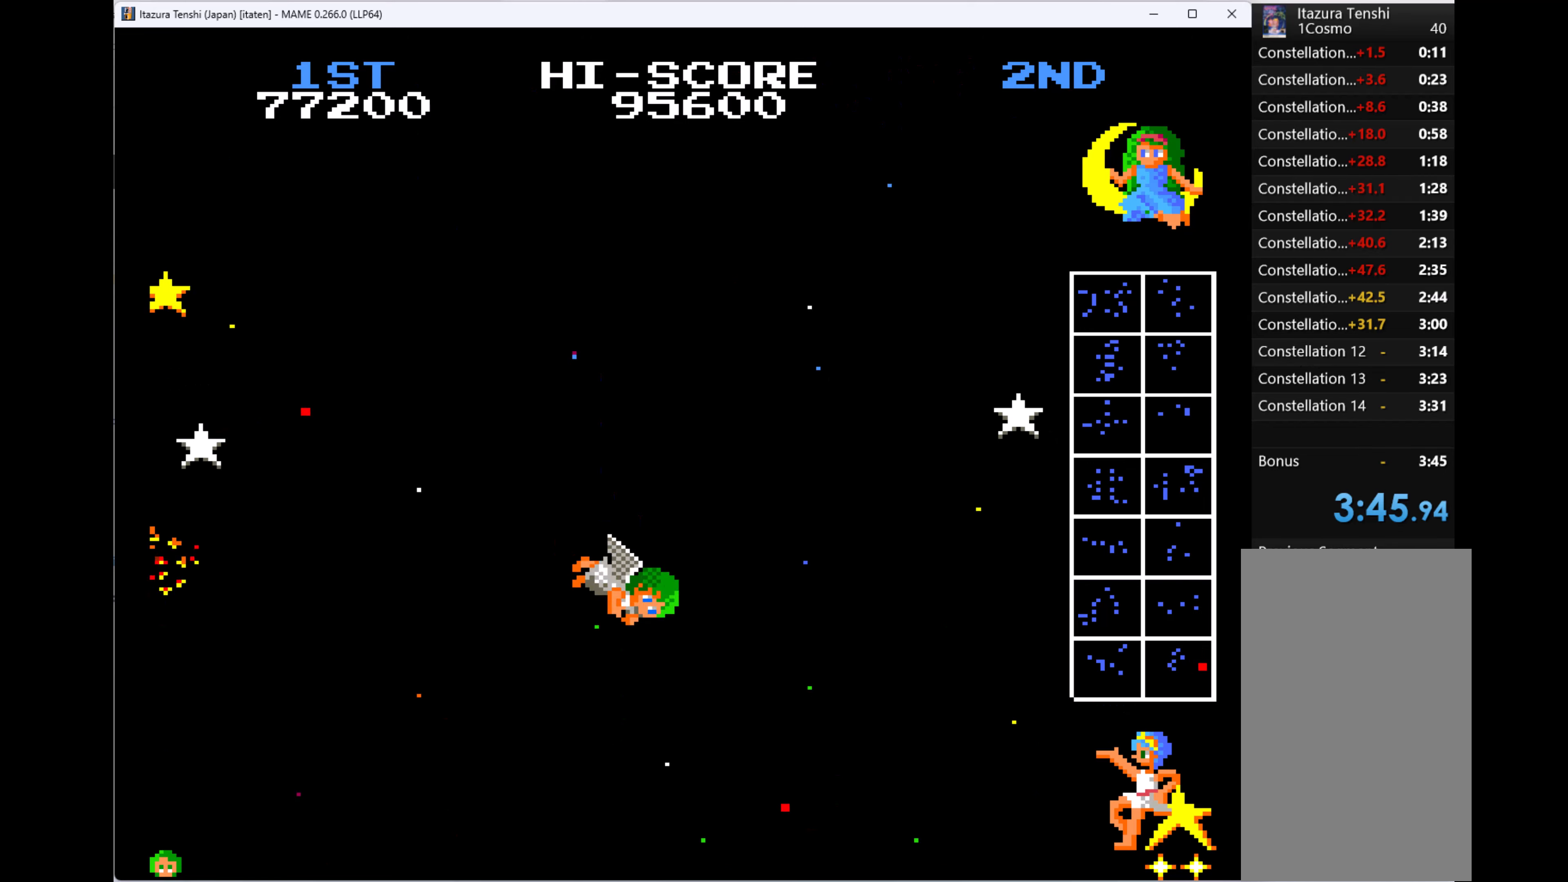
{"keys": ["right", "up"], "events": [[66, "q", "up"], [166, "q", "down"], [166, "up", "down"], [266, "q", "up"], [366, "q", "down"], [433, "q", "up"]]}
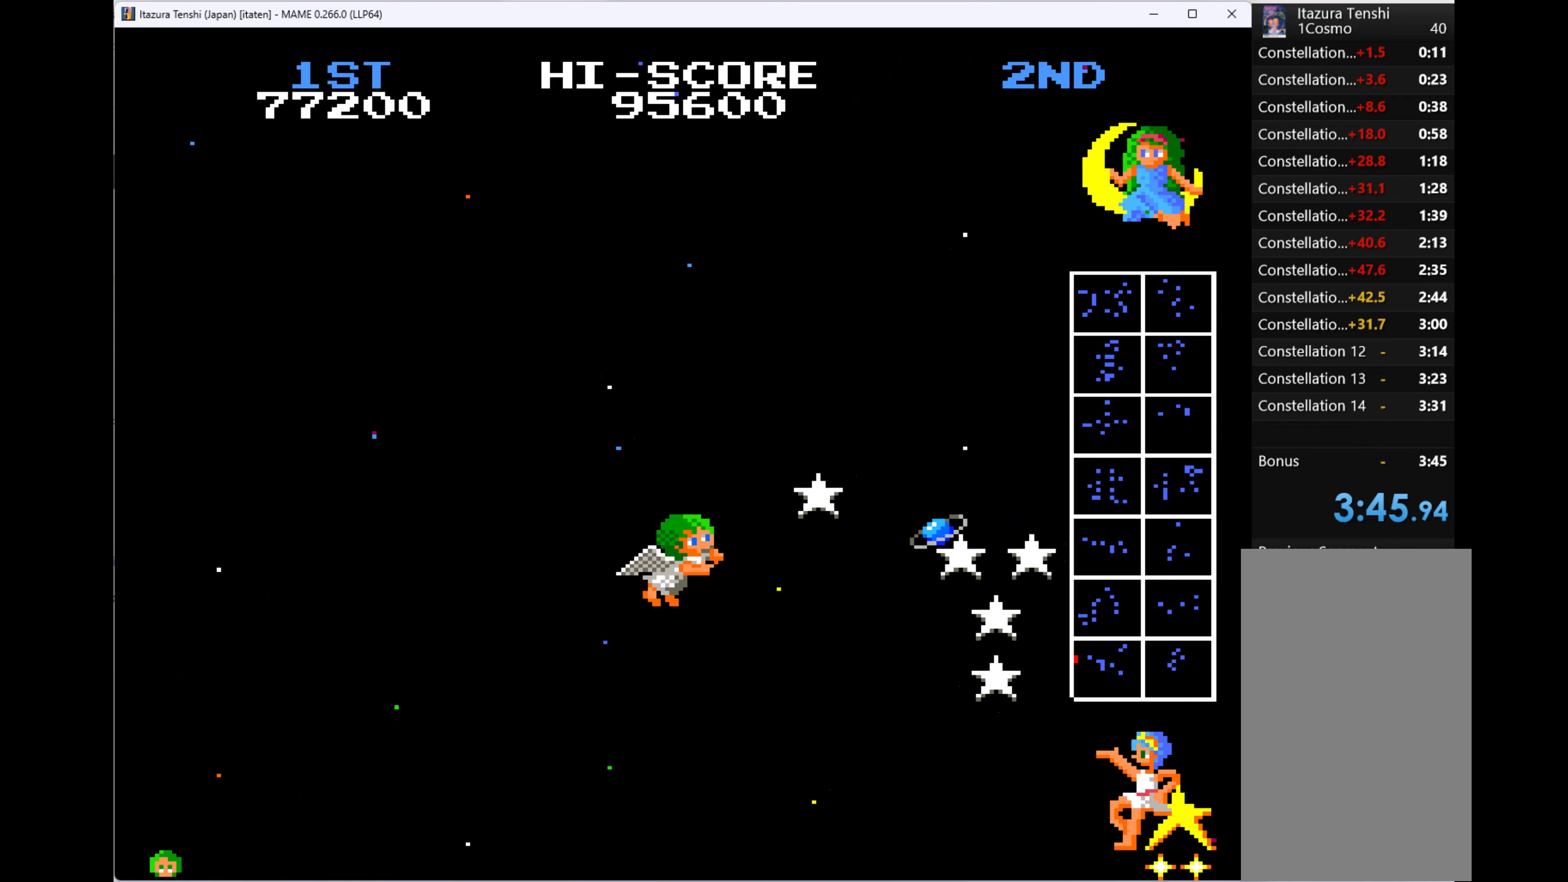
{"keys": ["down", "right"], "events": [[33, "q", "down"], [100, "up", "up"], [133, "q", "up"], [233, "q", "down"], [333, "down", "down"], [333, "q", "up"], [366, "q", "down"], [466, "q", "up"]]}
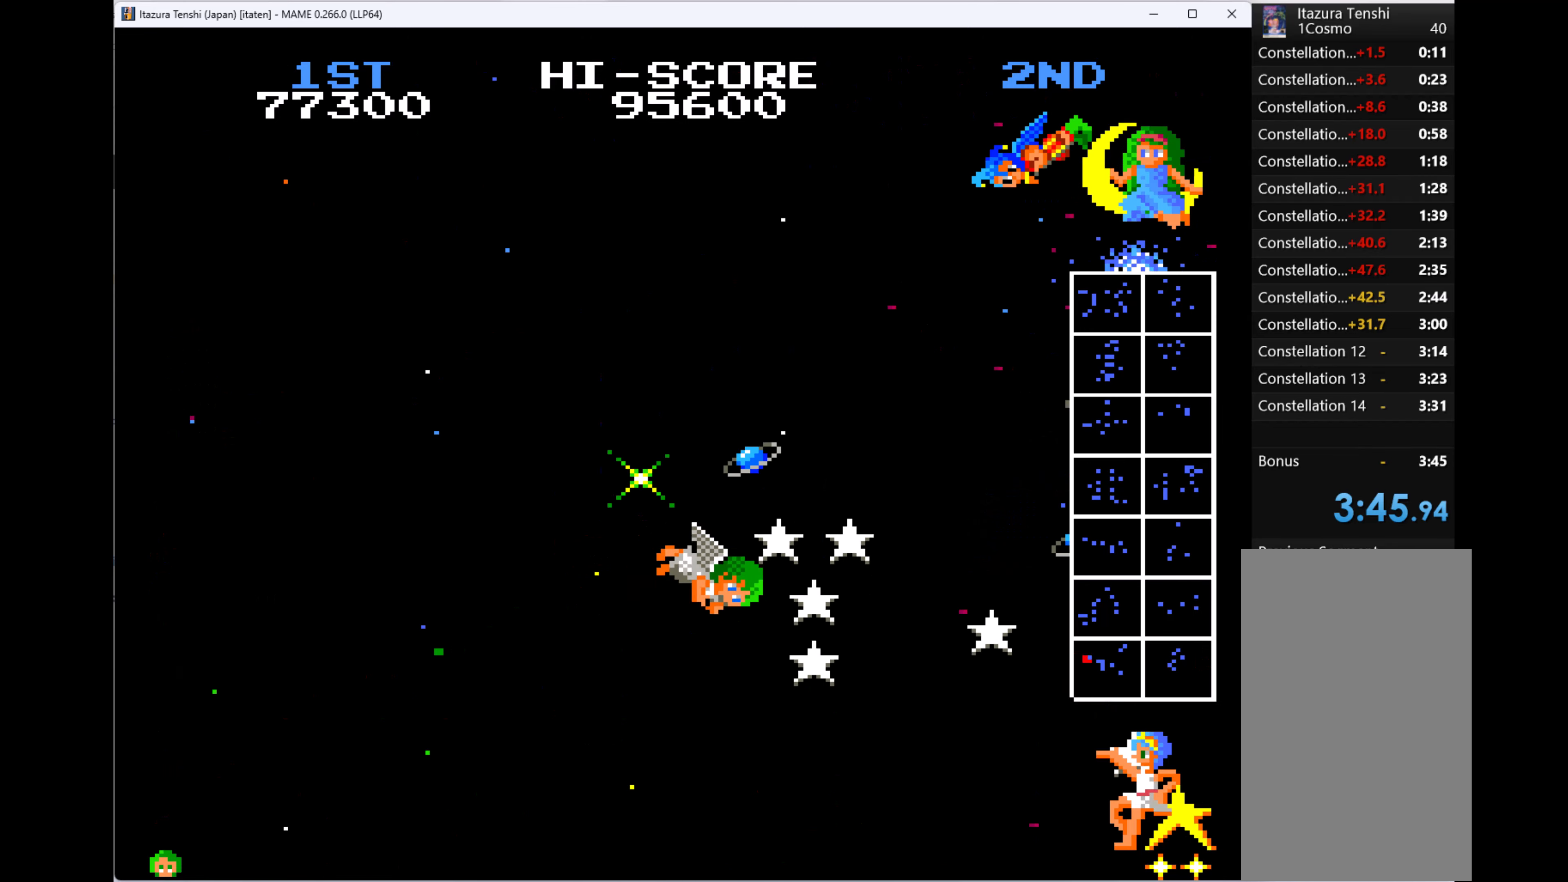
{"keys": ["down", "left"], "events": [[66, "down", "up"], [66, "q", "down"], [133, "q", "up"], [133, "up", "down"], [200, "q", "down"], [366, "left", "down"], [366, "q", "up"], [366, "right", "up"], [400, "q", "down"], [400, "up", "up"], [433, "down", "down"], [500, "q", "up"]]}
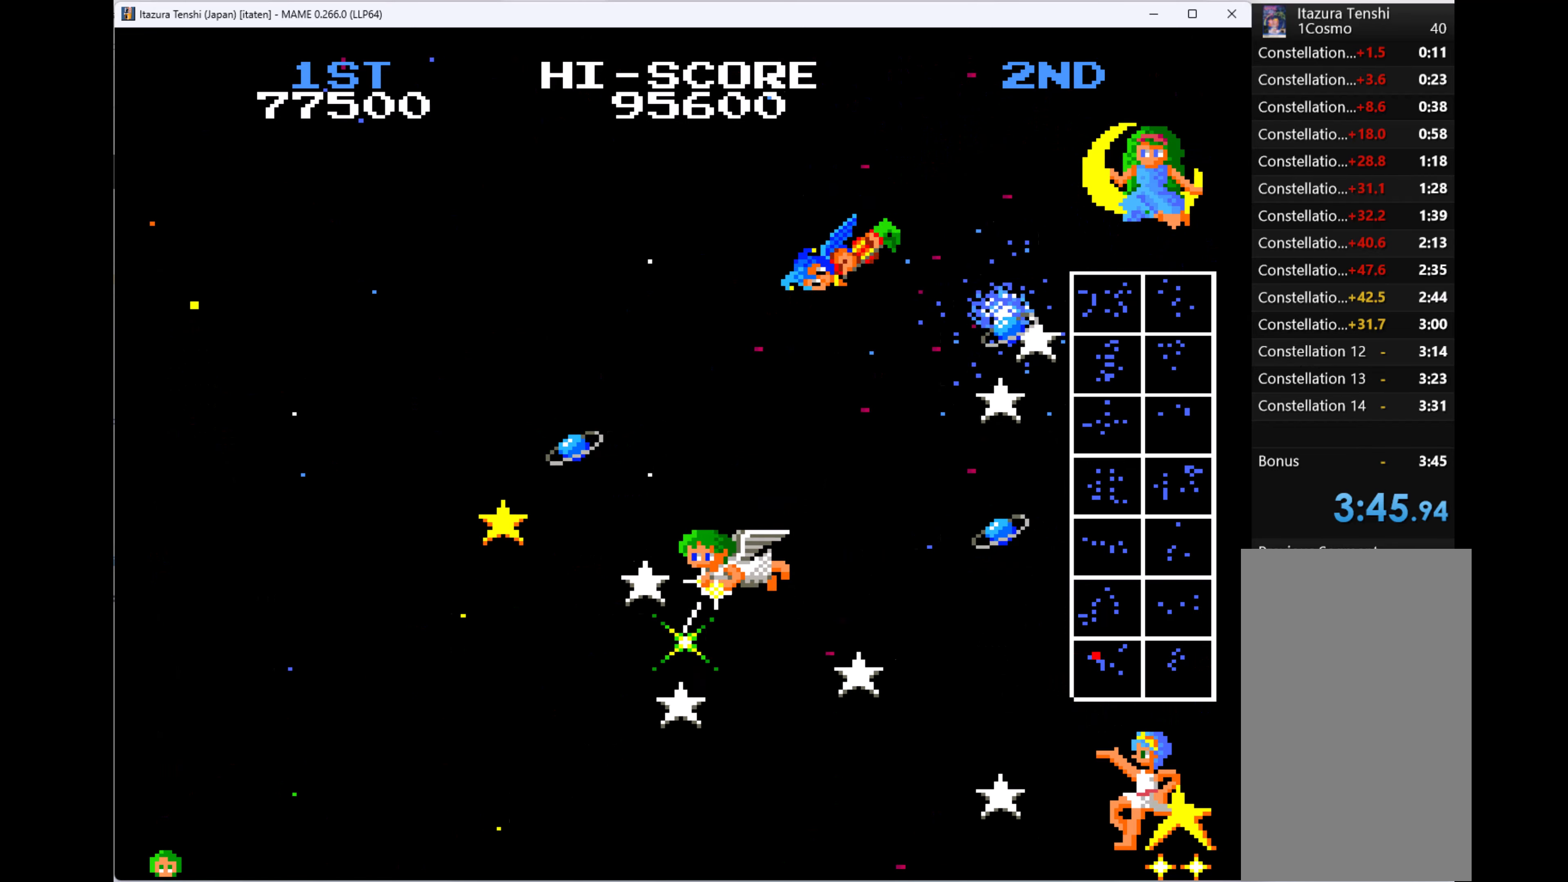
{"keys": ["down", "right"], "events": [[33, "q", "down"], [33, "right", "down"], [100, "left", "up"], [166, "left", "down"], [166, "q", "up"], [166, "right", "up"], [233, "down", "up"], [233, "q", "down"], [333, "down", "down"], [333, "q", "up"], [366, "right", "down"], [400, "q", "down"], [466, "left", "up"], [500, "q", "up"]]}
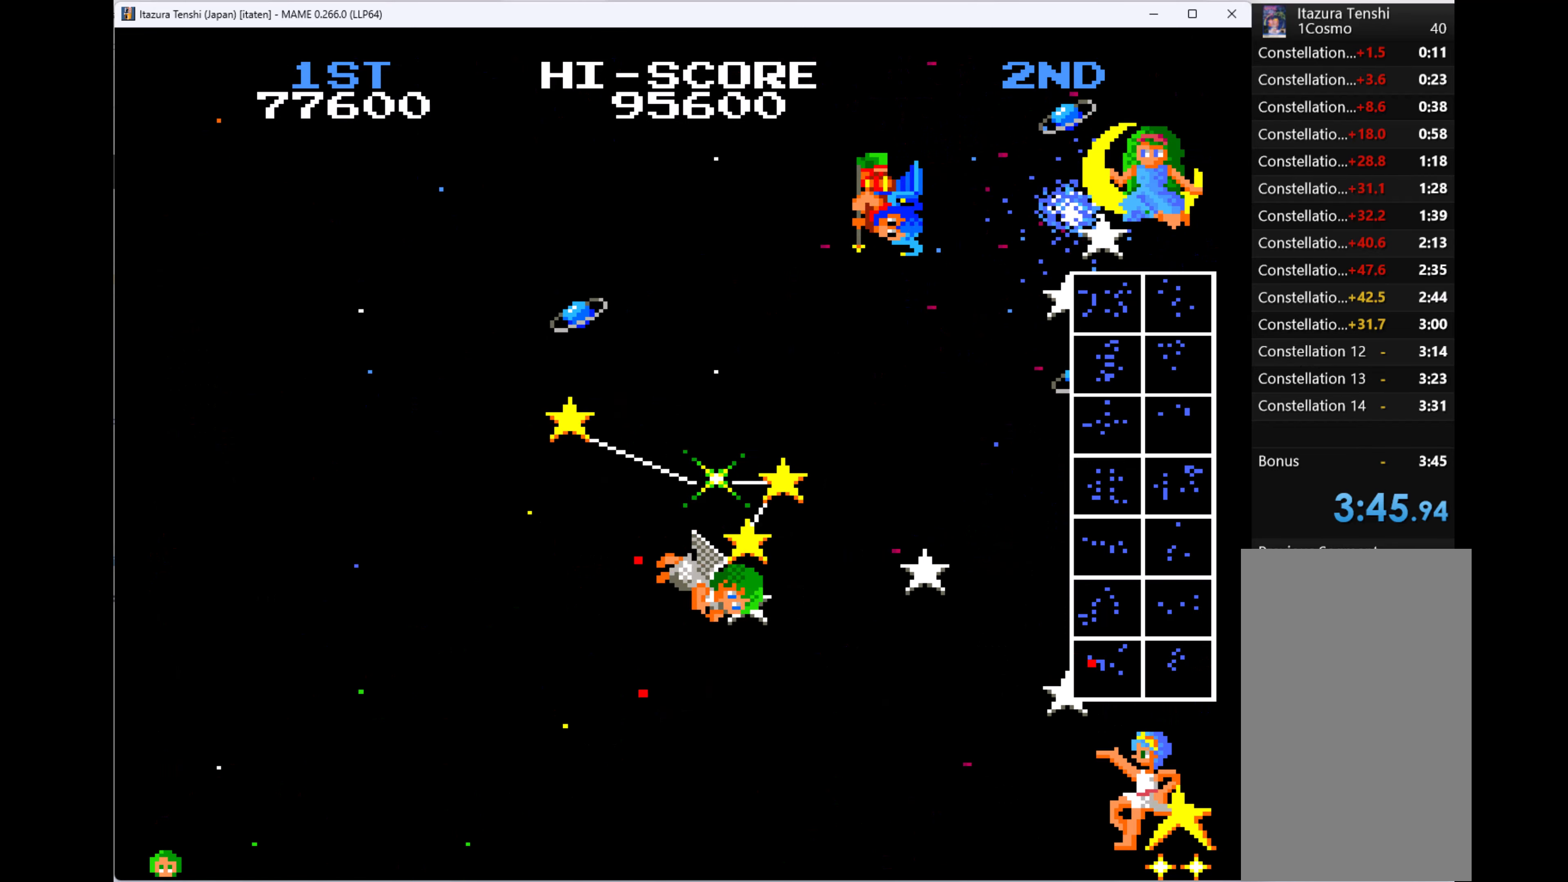
{"keys": ["q", "right"], "events": [[100, "q", "down"], [200, "down", "up"], [200, "q", "up"], [233, "q", "down"], [233, "up", "down"], [400, "q", "up"], [433, "q", "down"], [466, "up", "up"]]}
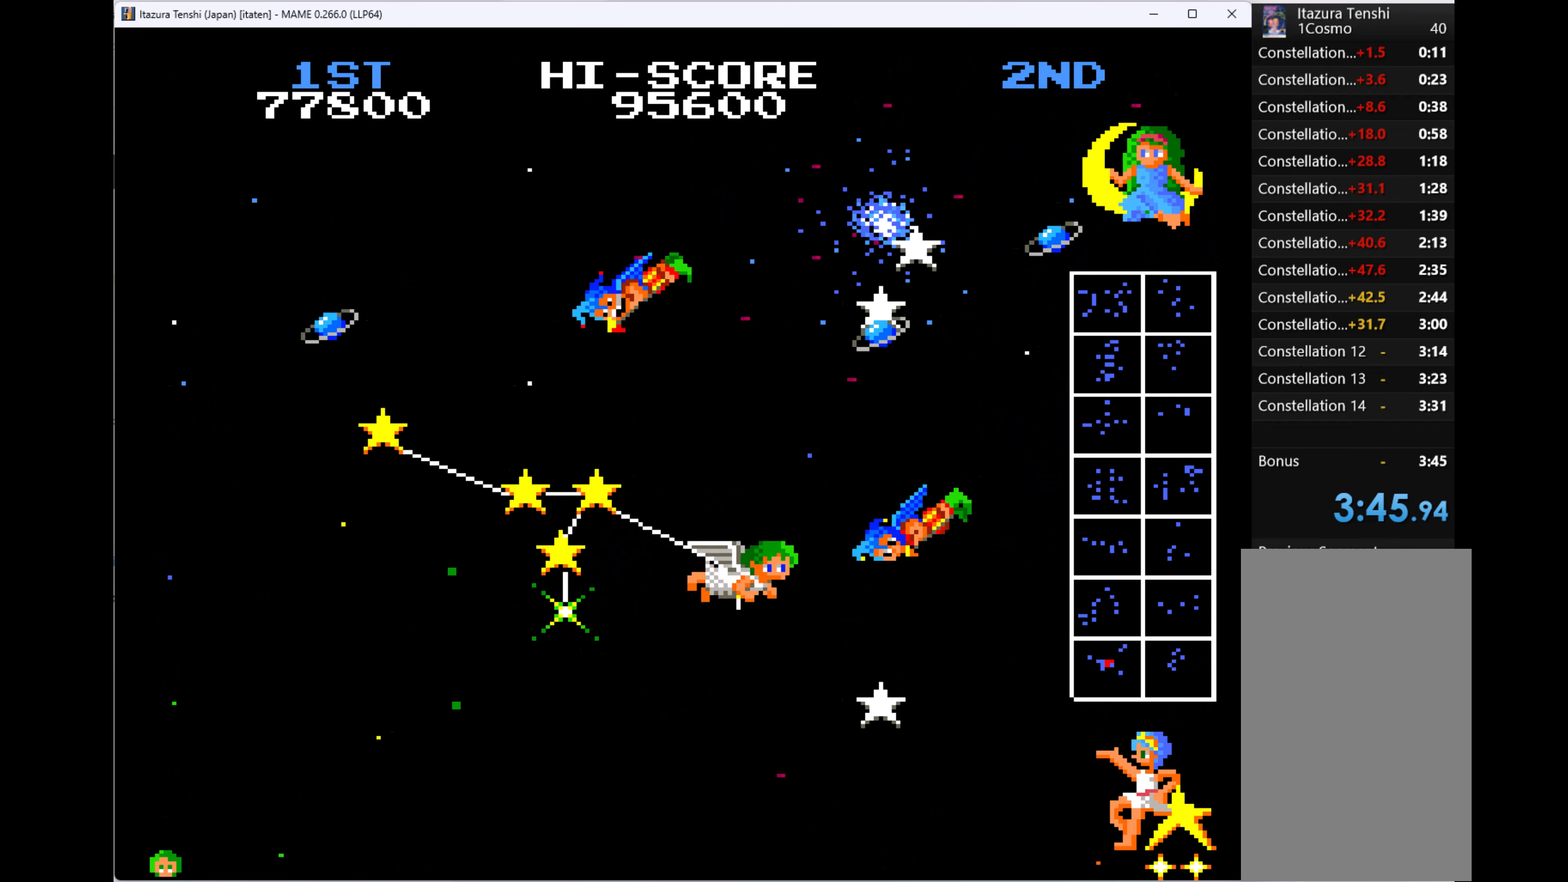
{"keys": ["down", "q"], "events": [[33, "down", "down"], [66, "q", "up"], [66, "right", "up"], [133, "q", "down"], [200, "left", "down"], [200, "q", "up"], [266, "q", "down"], [400, "q", "up"], [433, "q", "down"], [500, "left", "up"]]}
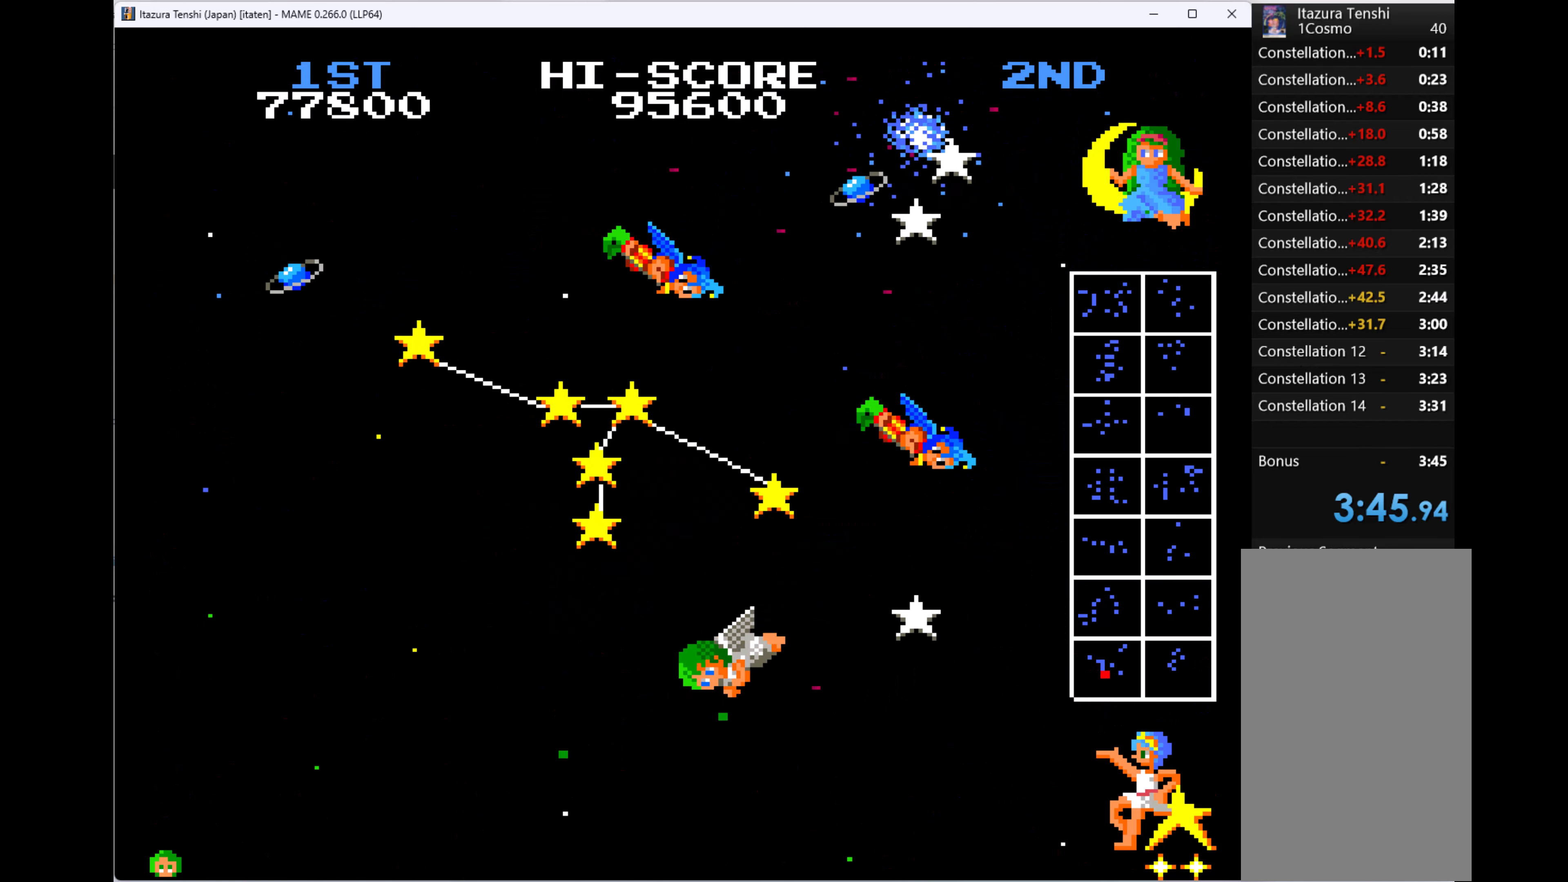
{"keys": ["q", "right"], "events": [[33, "q", "up"], [33, "right", "down"], [133, "q", "down"], [266, "down", "up"], [266, "q", "up"], [300, "q", "down"], [433, "q", "up"], [500, "q", "down"]]}
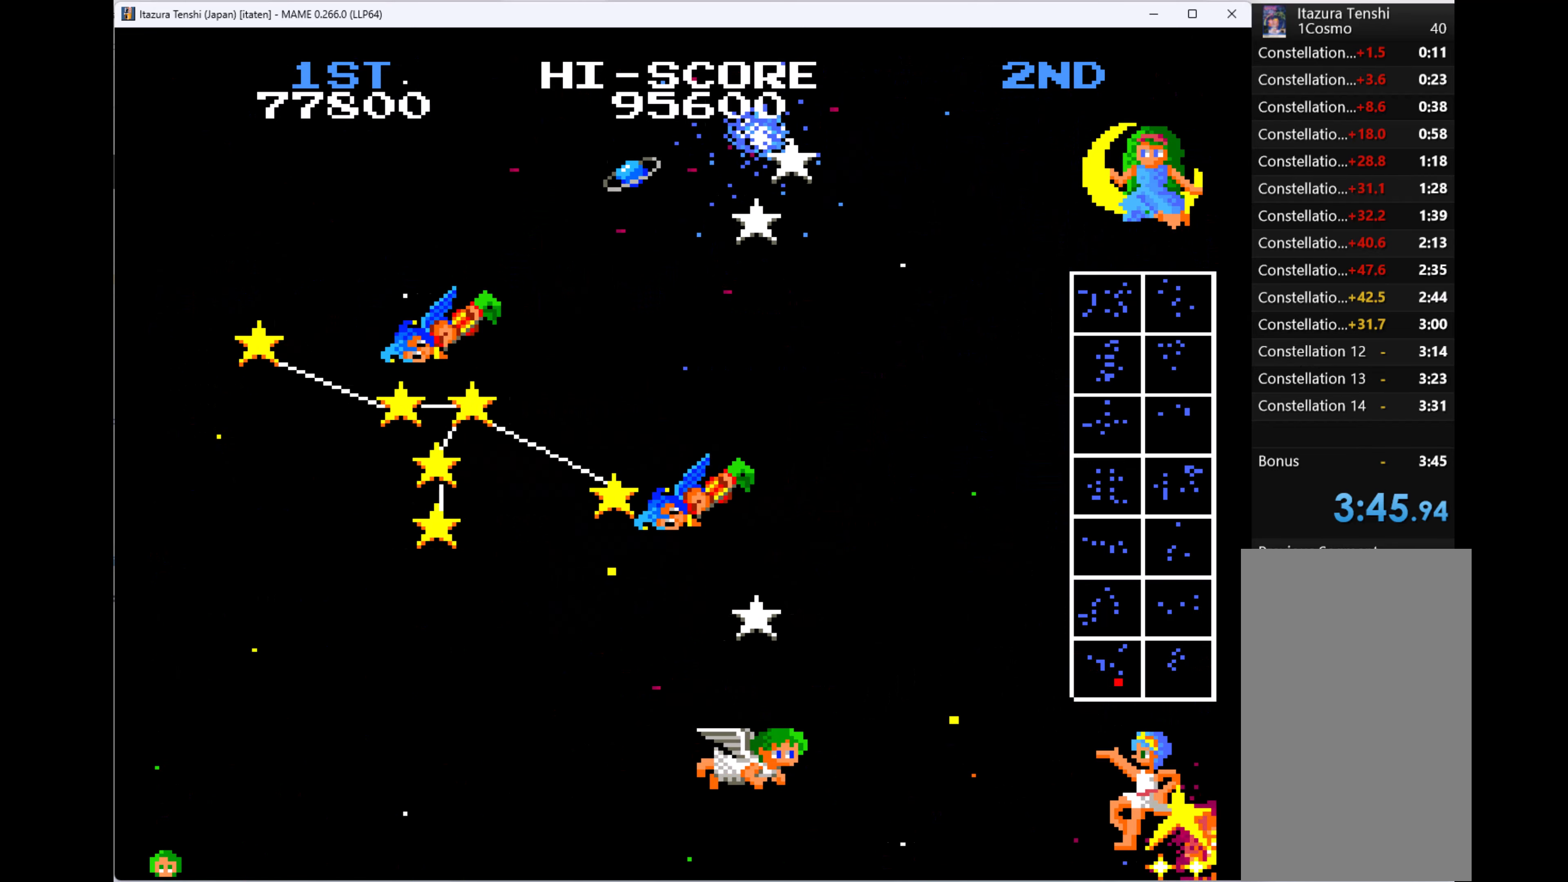
{"keys": ["right", "up"], "events": [[133, "q", "up"], [133, "up", "down"], [166, "q", "down"], [333, "q", "up"], [366, "q", "down"], [500, "q", "up"]]}
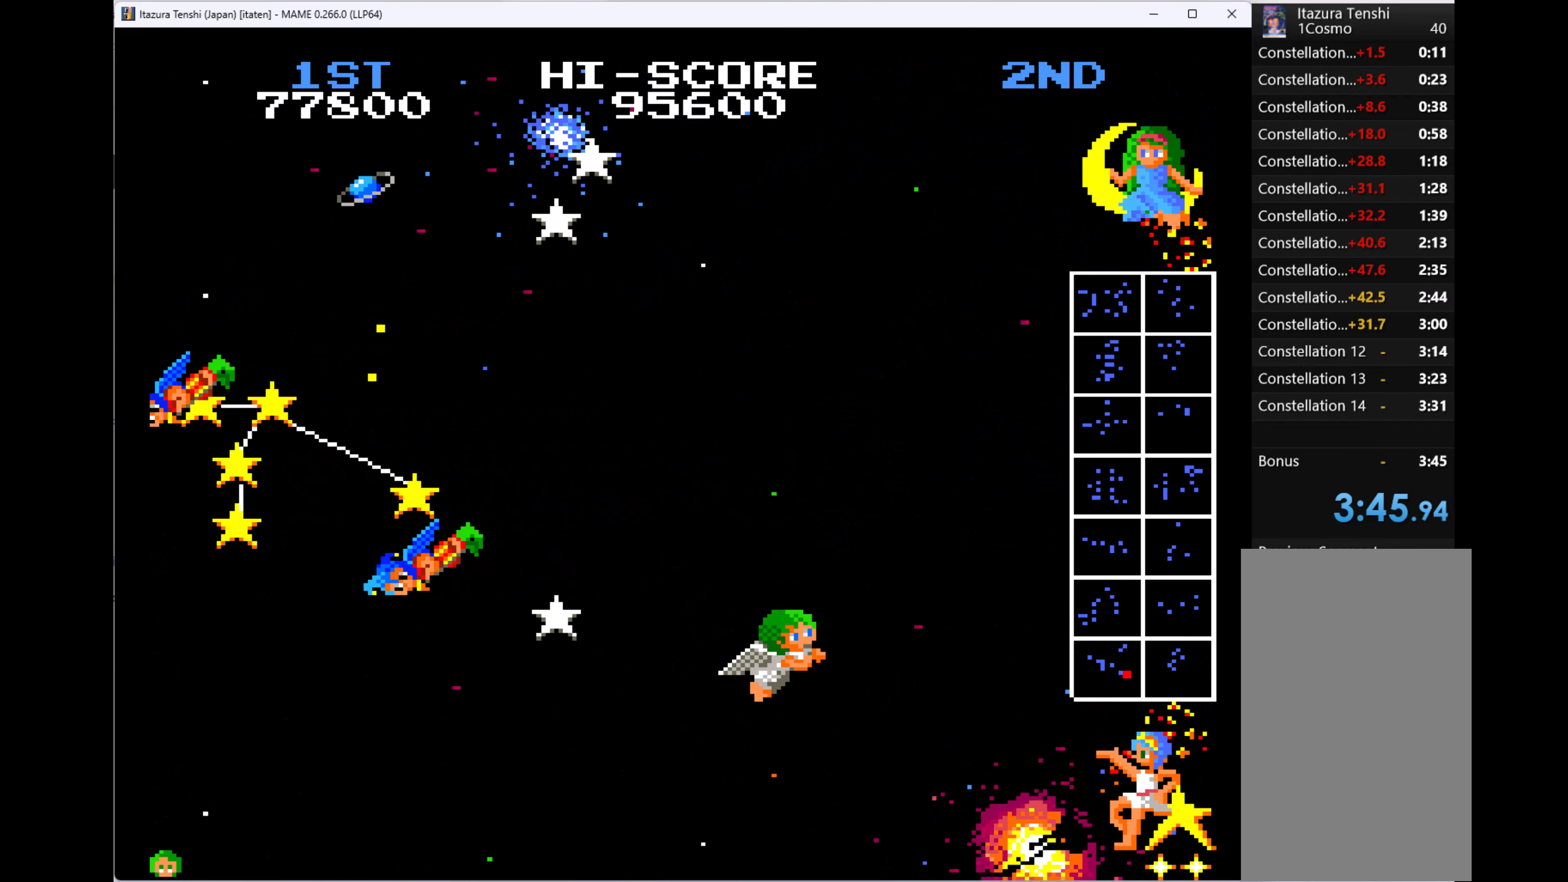
{"keys": ["left", "q", "up"], "events": [[66, "q", "down"], [66, "right", "up"], [200, "q", "up"], [300, "q", "down"], [333, "left", "down"], [366, "q", "up"], [466, "q", "down"]]}
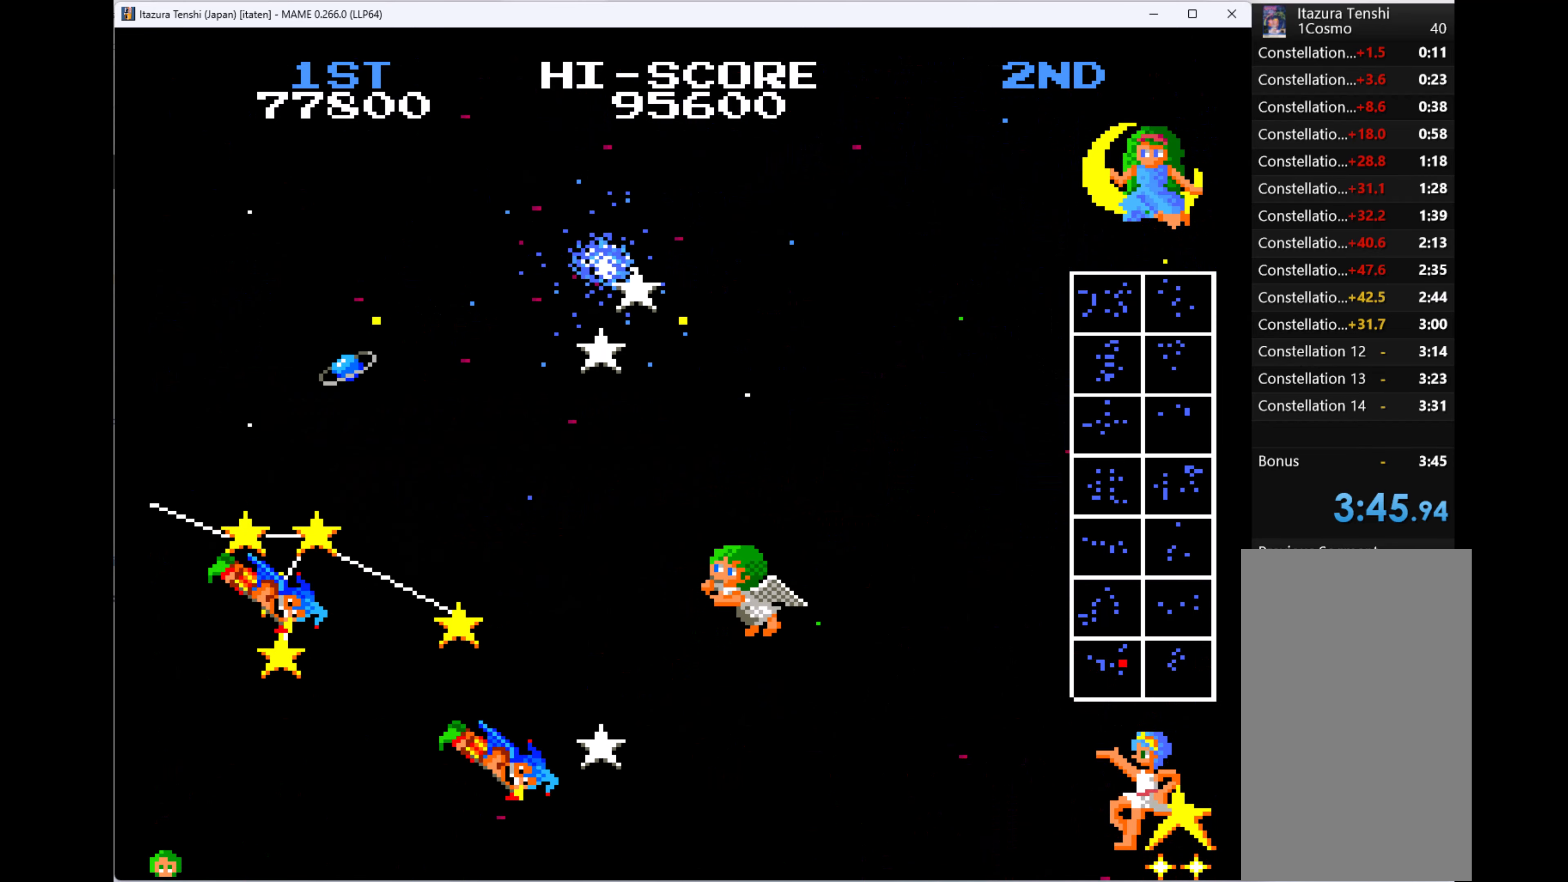
{"keys": ["right", "up"], "events": [[66, "q", "up"], [166, "q", "down"], [266, "q", "up"], [366, "left", "up"], [366, "q", "down"], [466, "q", "up"], [466, "right", "down"]]}
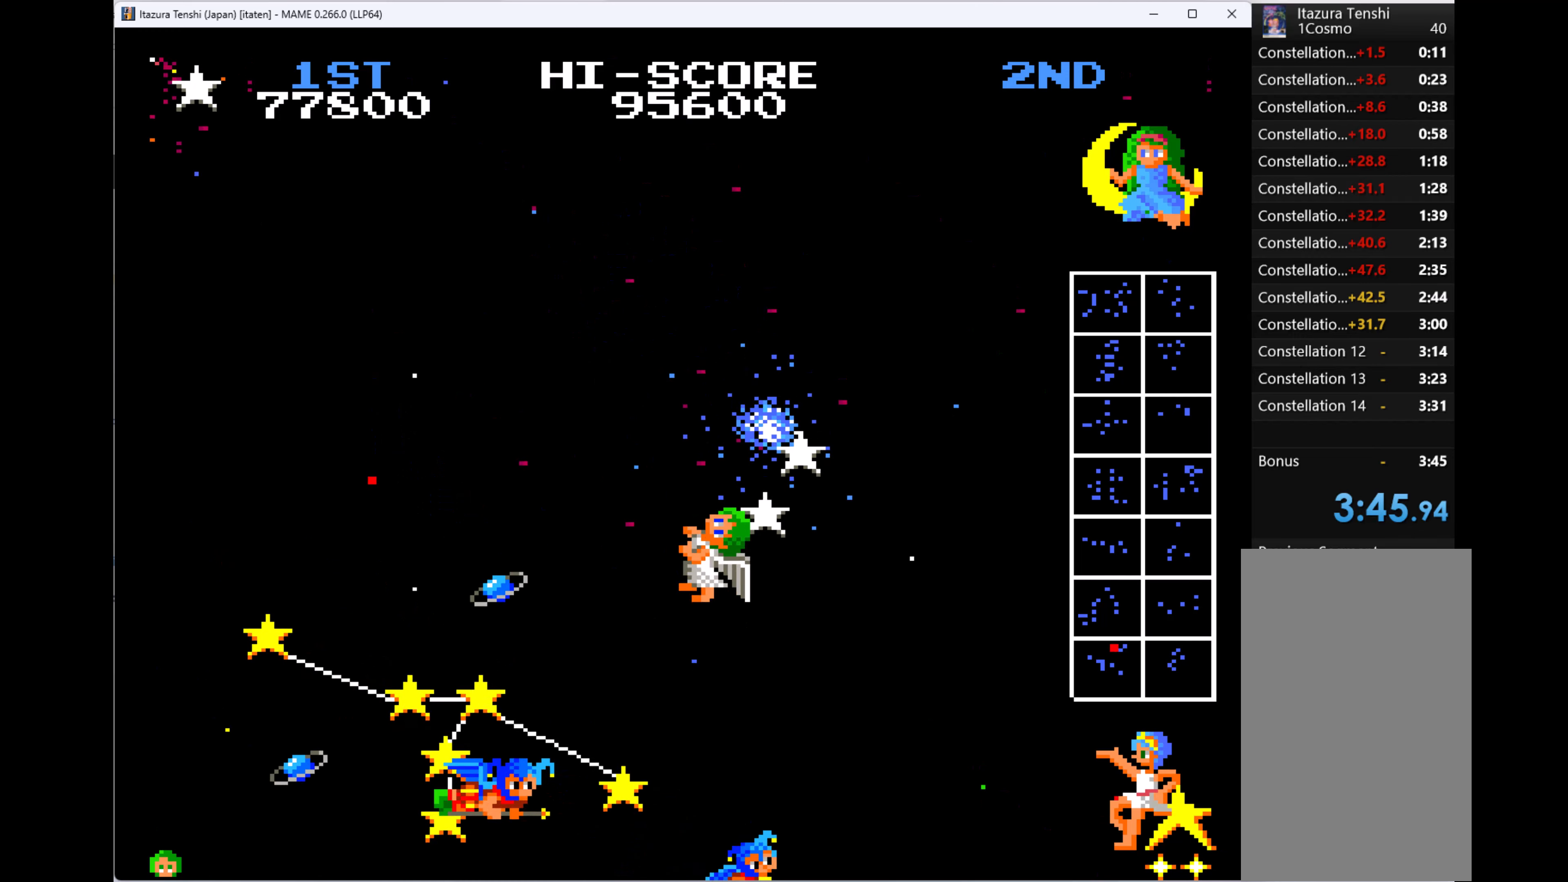
{"keys": ["down", "q", "right"], "events": [[66, "q", "down"], [133, "q", "up"], [200, "q", "down"], [300, "up", "up"], [333, "q", "up"], [400, "down", "down"], [400, "q", "down"]]}
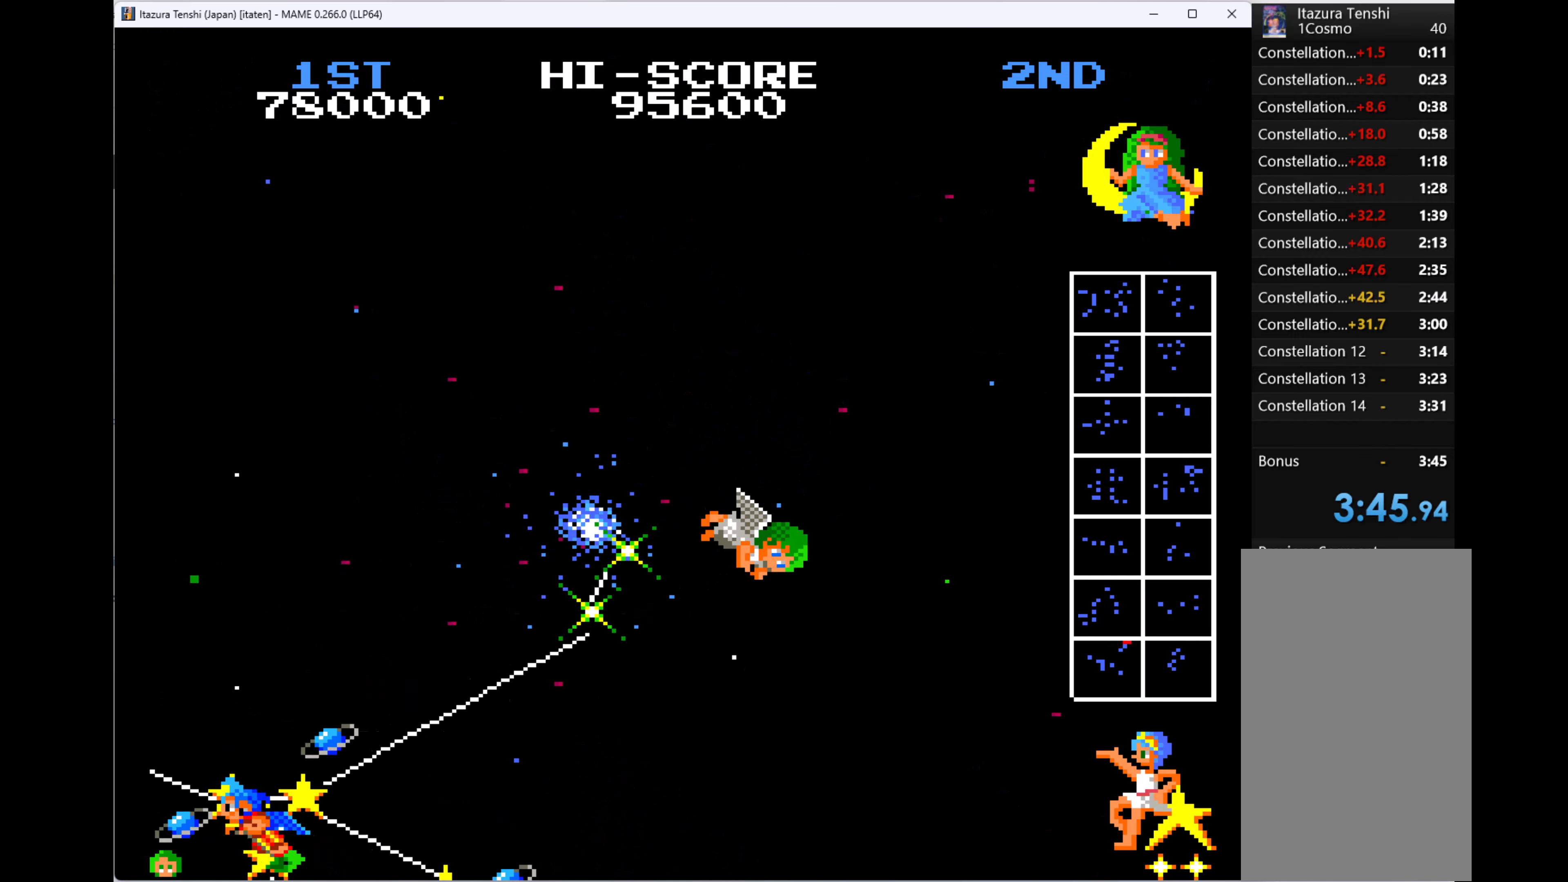
{"keys": ["down", "q"], "events": [[33, "q", "up"], [66, "q", "down"], [166, "right", "up"], [200, "q", "up"], [266, "q", "down"], [400, "q", "up"], [500, "q", "down"]]}
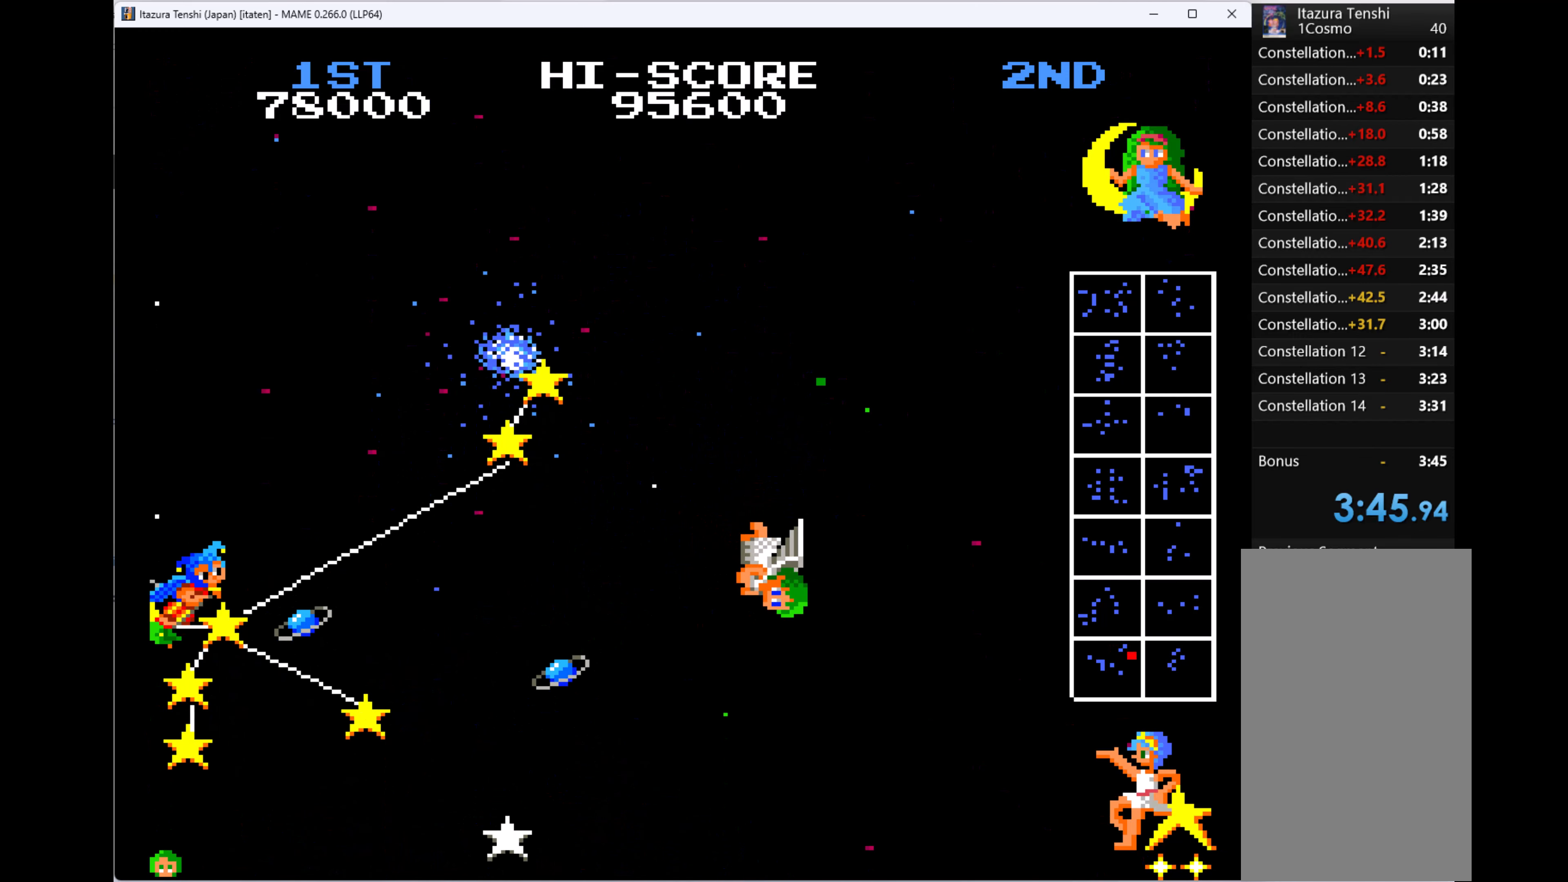
{"keys": ["down", "left"], "events": [[100, "q", "up"], [166, "q", "down"], [233, "left", "down"], [266, "q", "up"], [300, "q", "down"], [433, "q", "up"]]}
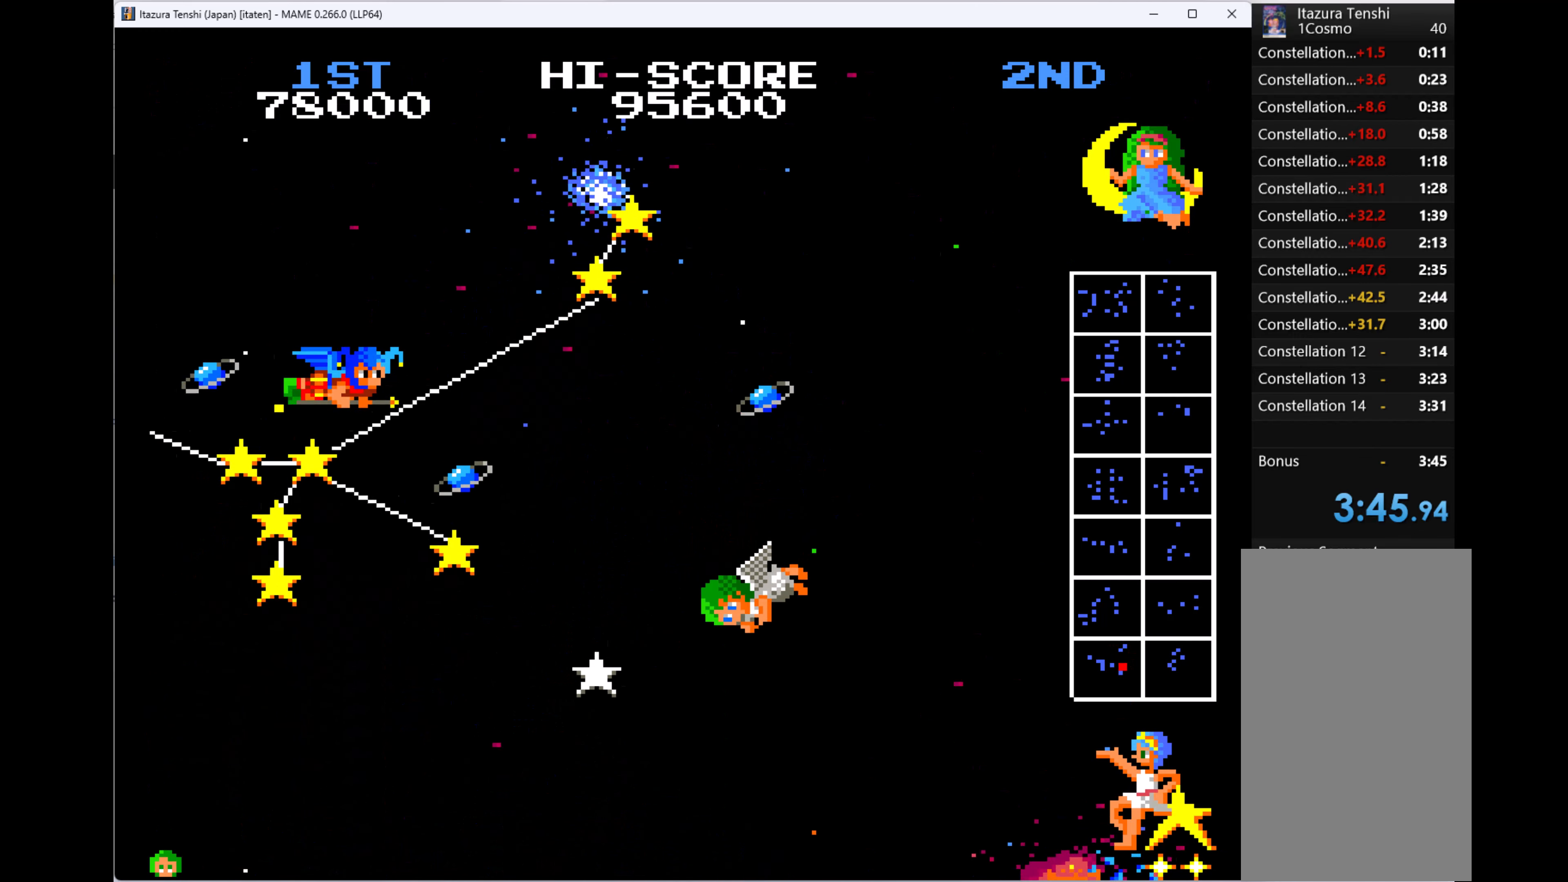
{"keys": ["down", "left", "q"], "events": [[33, "down", "up"], [33, "q", "down"], [133, "down", "down"], [133, "q", "up"], [233, "q", "down"], [333, "q", "up"], [366, "q", "down"]]}
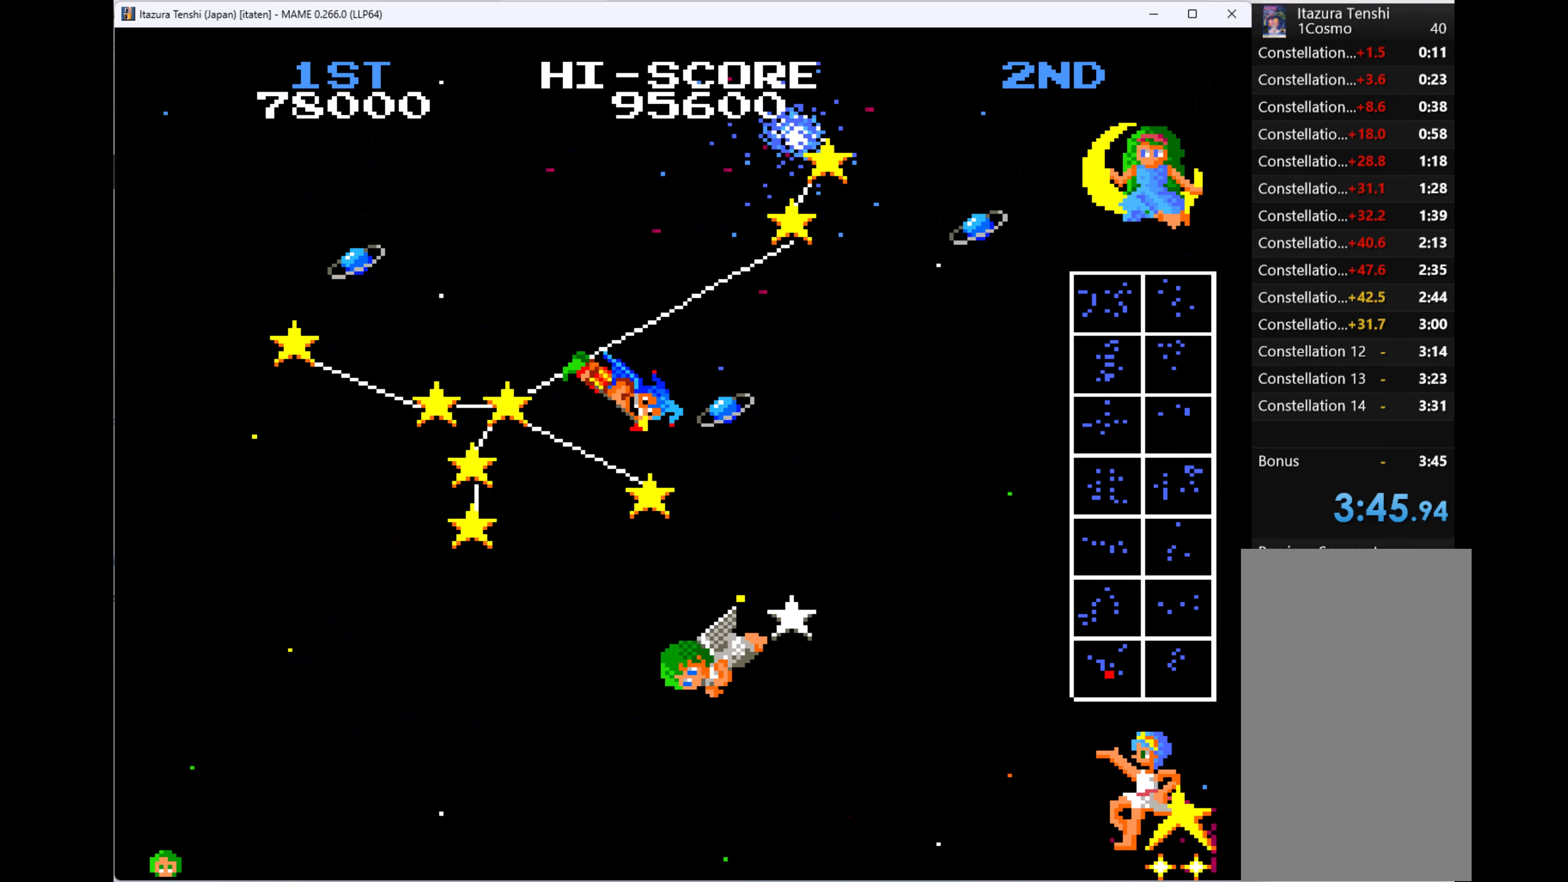
{"keys": ["left", "up"], "events": [[133, "left", "up"], [133, "q", "up"], [200, "down", "up"], [233, "left", "down"], [333, "q", "down"], [366, "up", "down"], [433, "q", "up"]]}
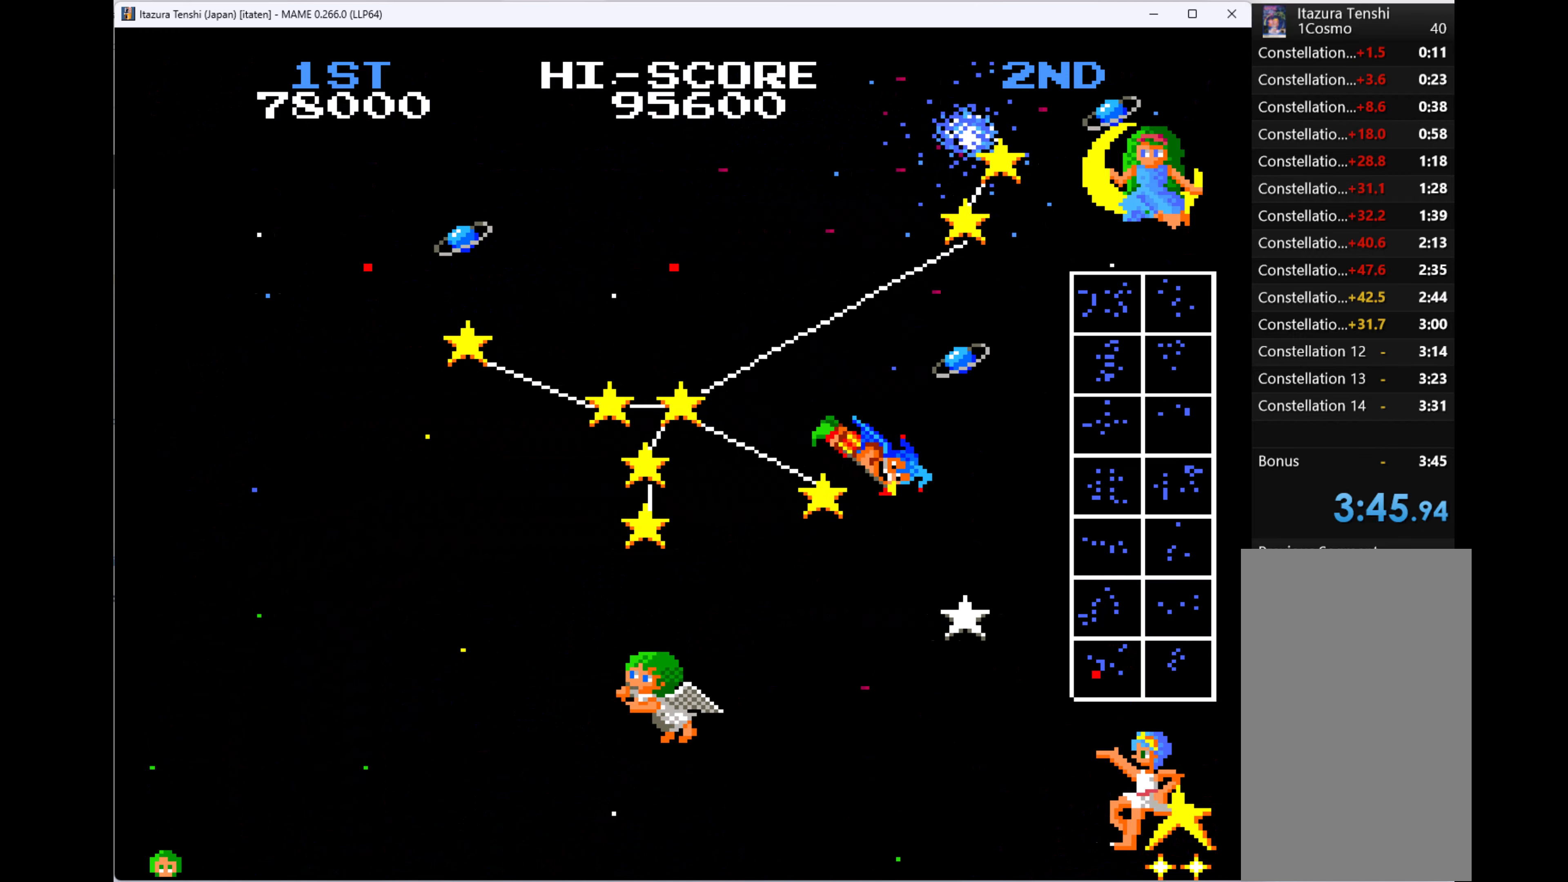
{"keys": ["right"], "events": [[33, "q", "down"], [166, "left", "up"], [166, "q", "up"], [166, "right", "down"], [200, "q", "down"], [266, "up", "up"], [300, "q", "up"], [366, "q", "down"], [500, "q", "up"]]}
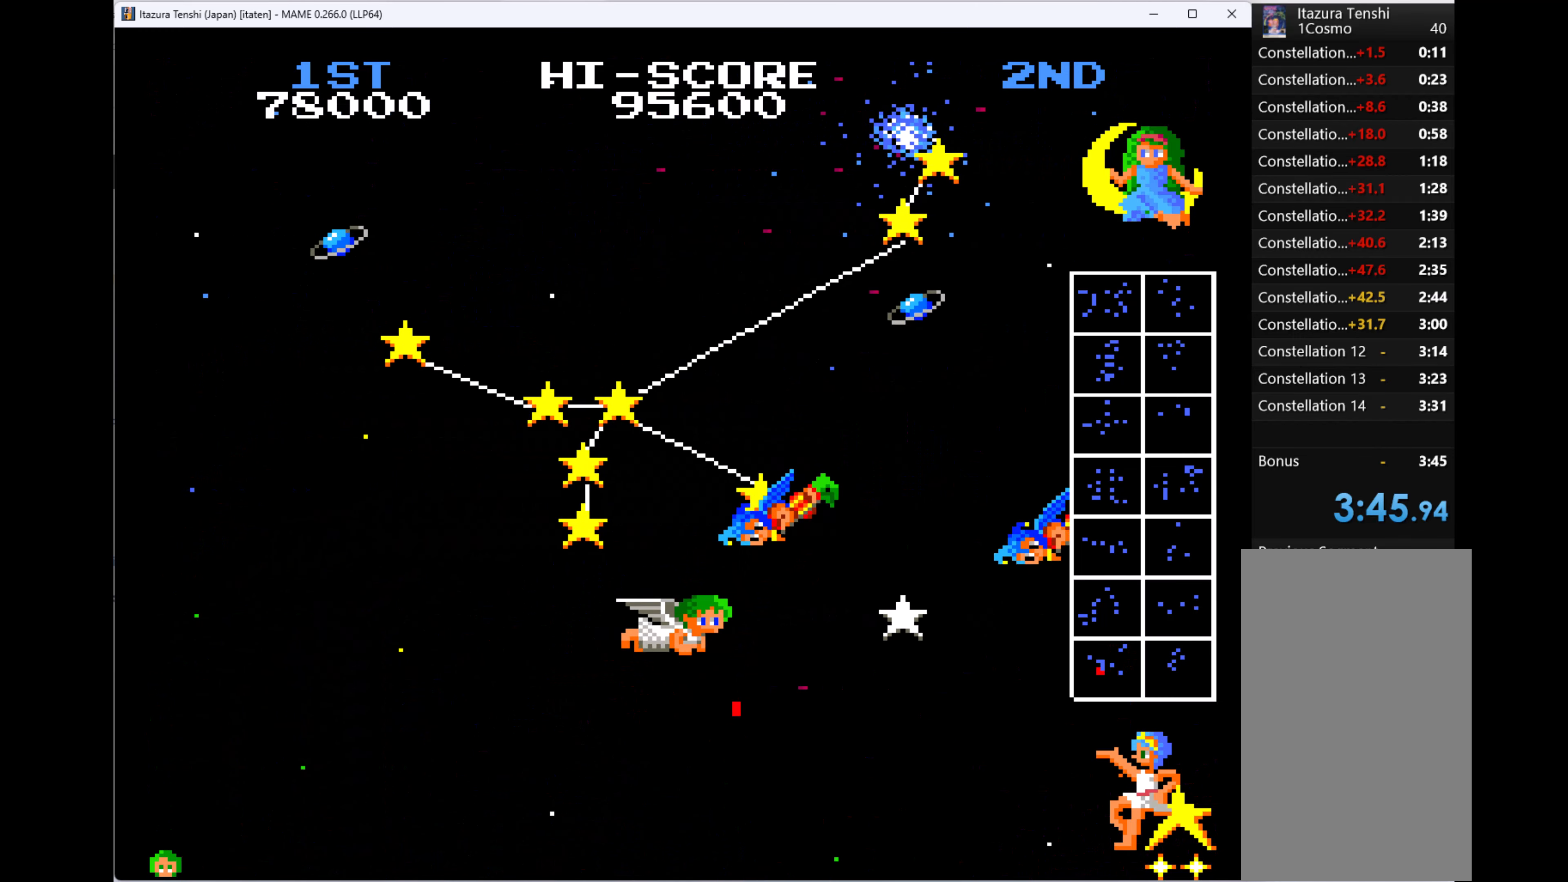
{"keys": ["q", "right"], "events": [[66, "q", "down"], [200, "q", "up"], [233, "q", "down"], [400, "q", "up"], [433, "q", "down"]]}
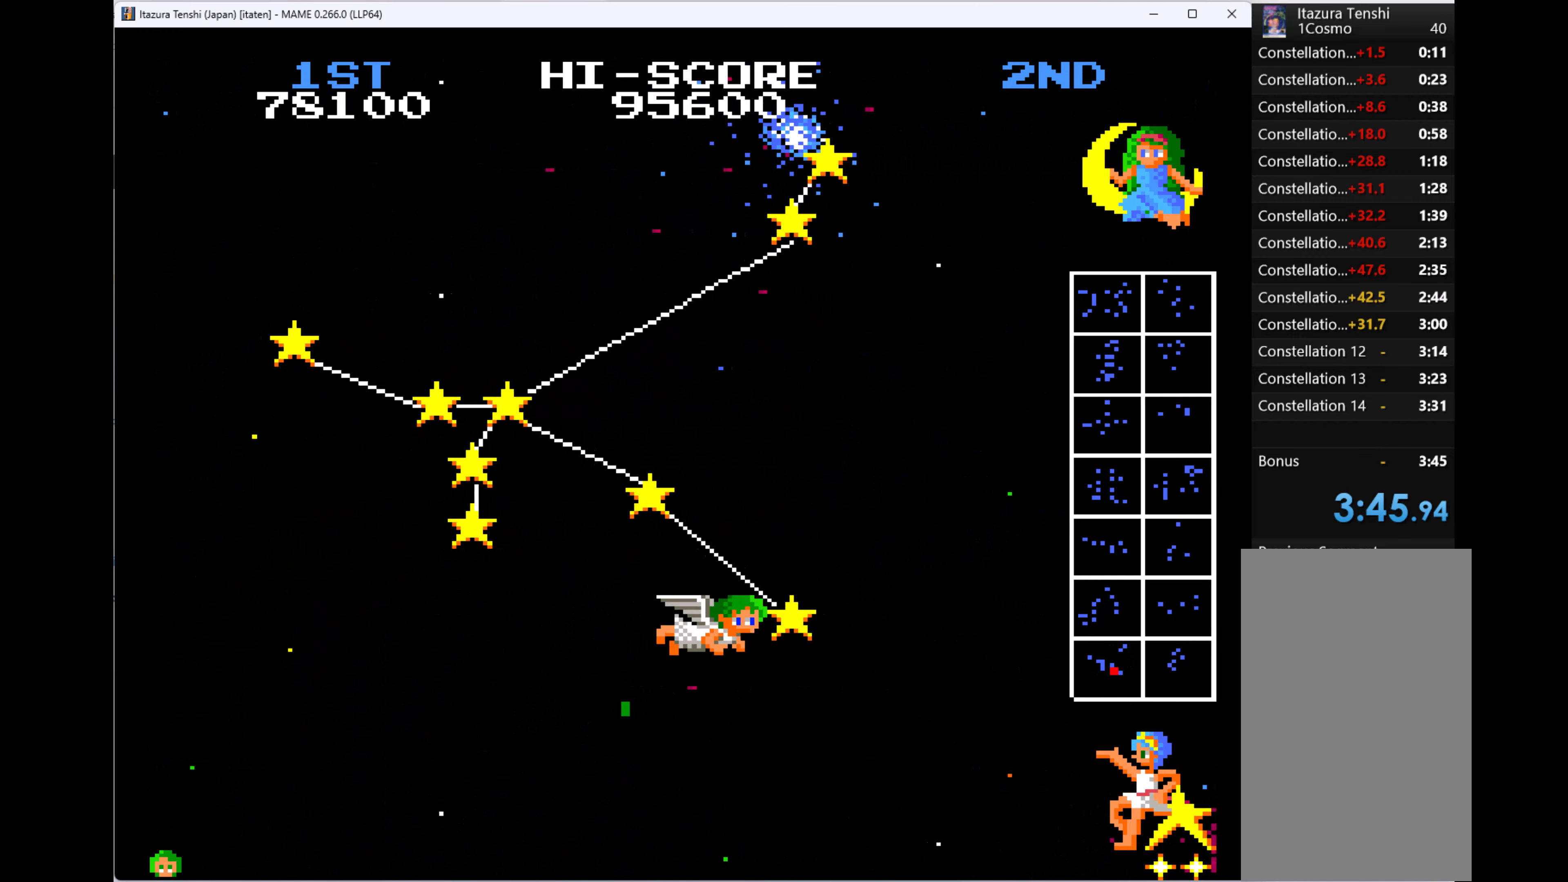
{"keys": [], "events": [[33, "q", "up"], [66, "q", "down"], [133, "down", "down"], [133, "right", "up"], [166, "q", "up"], [266, "q", "down"], [300, "q", "up"], [366, "down", "up"]]}
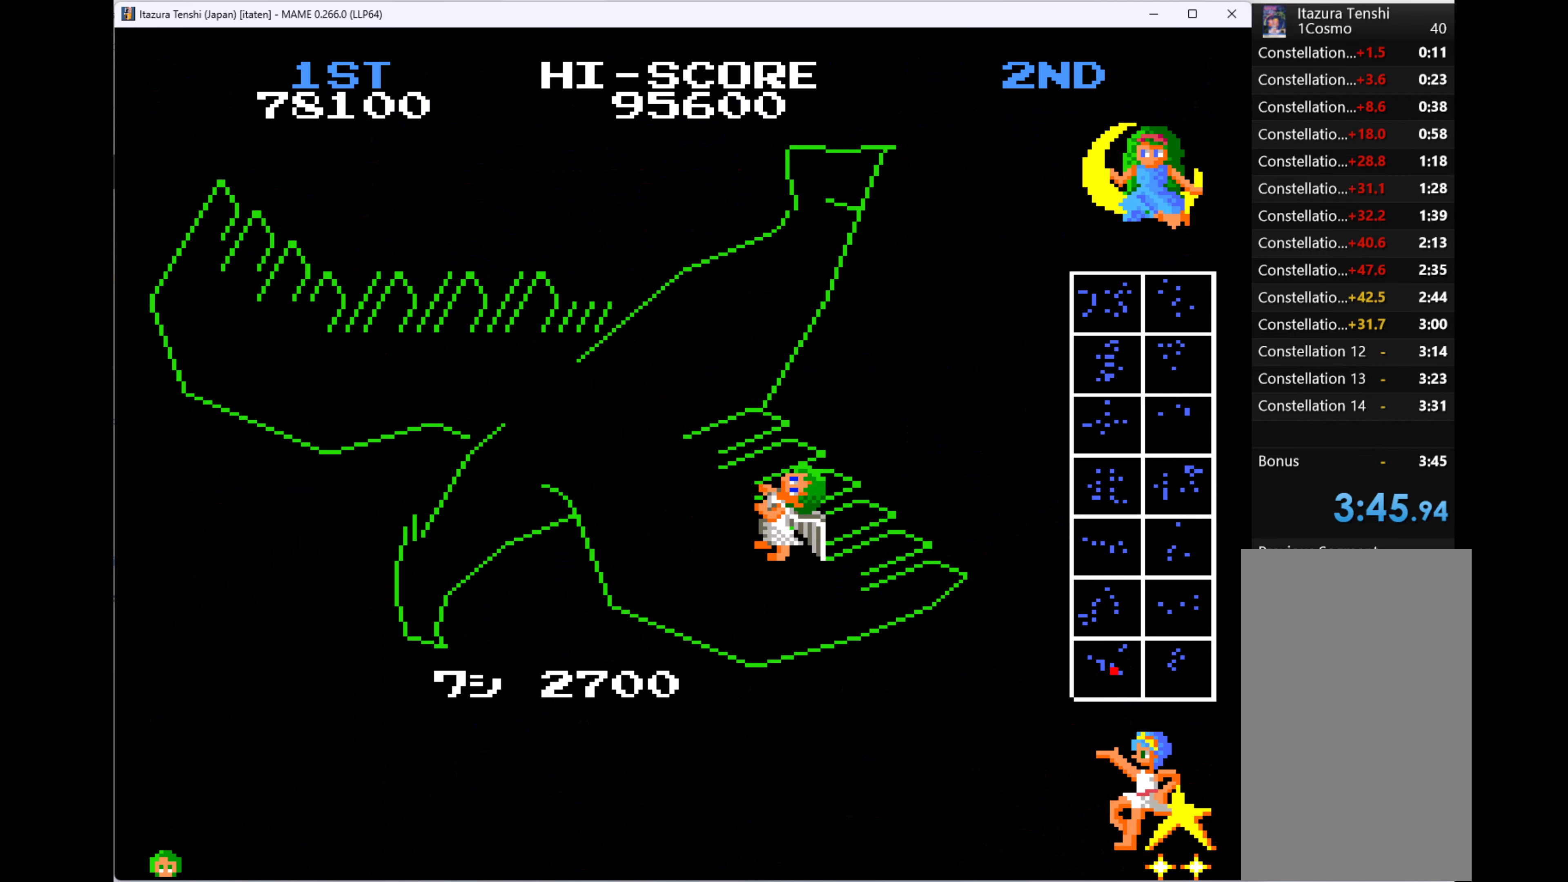
{"keys": [], "events": []}
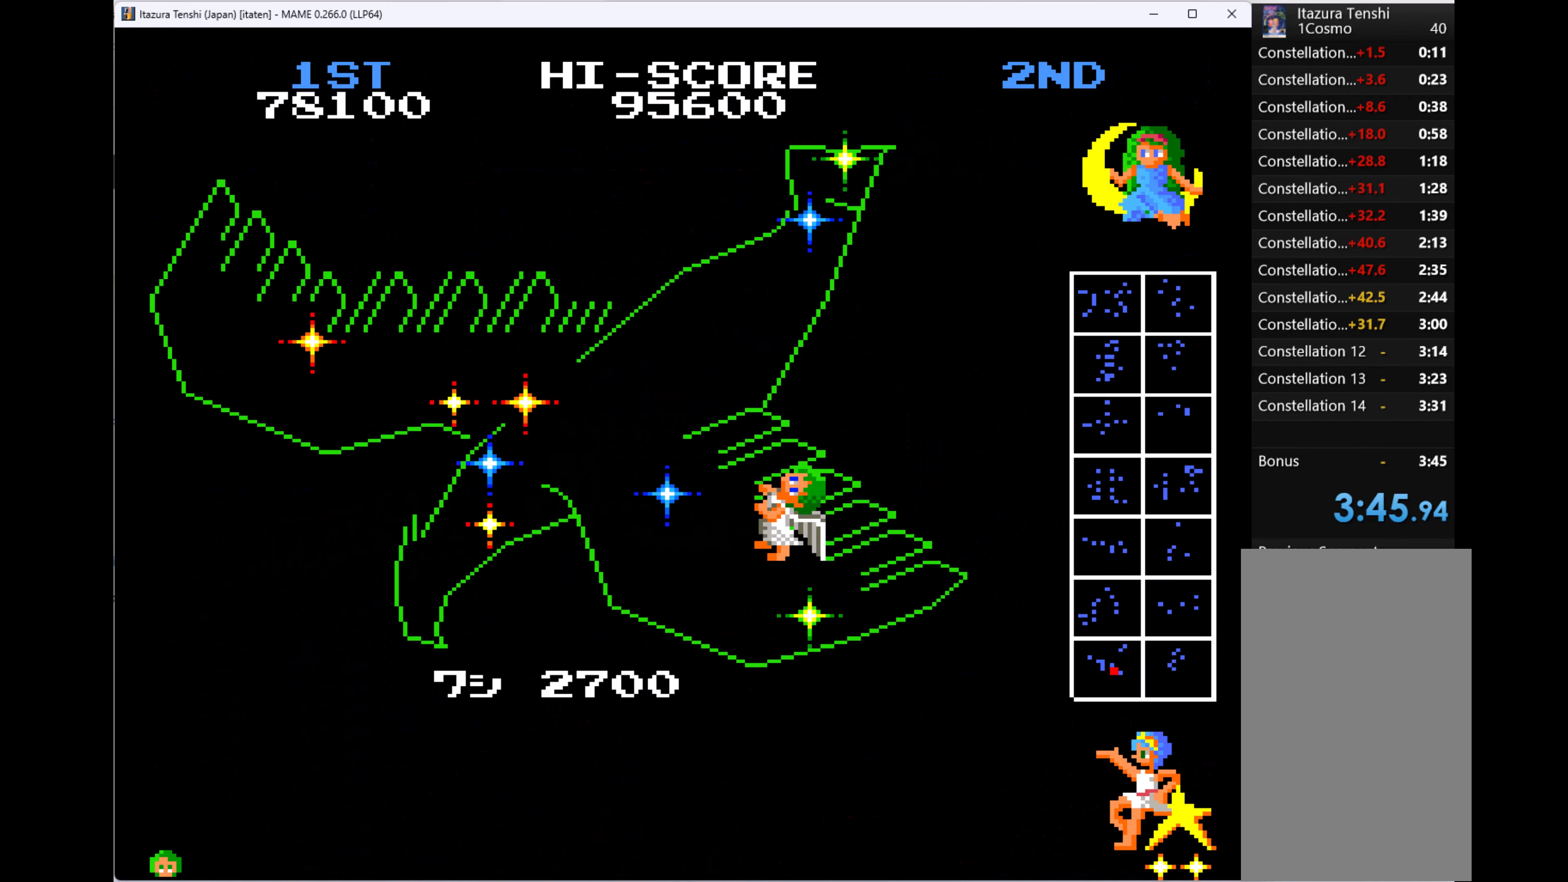
{"keys": [], "events": []}